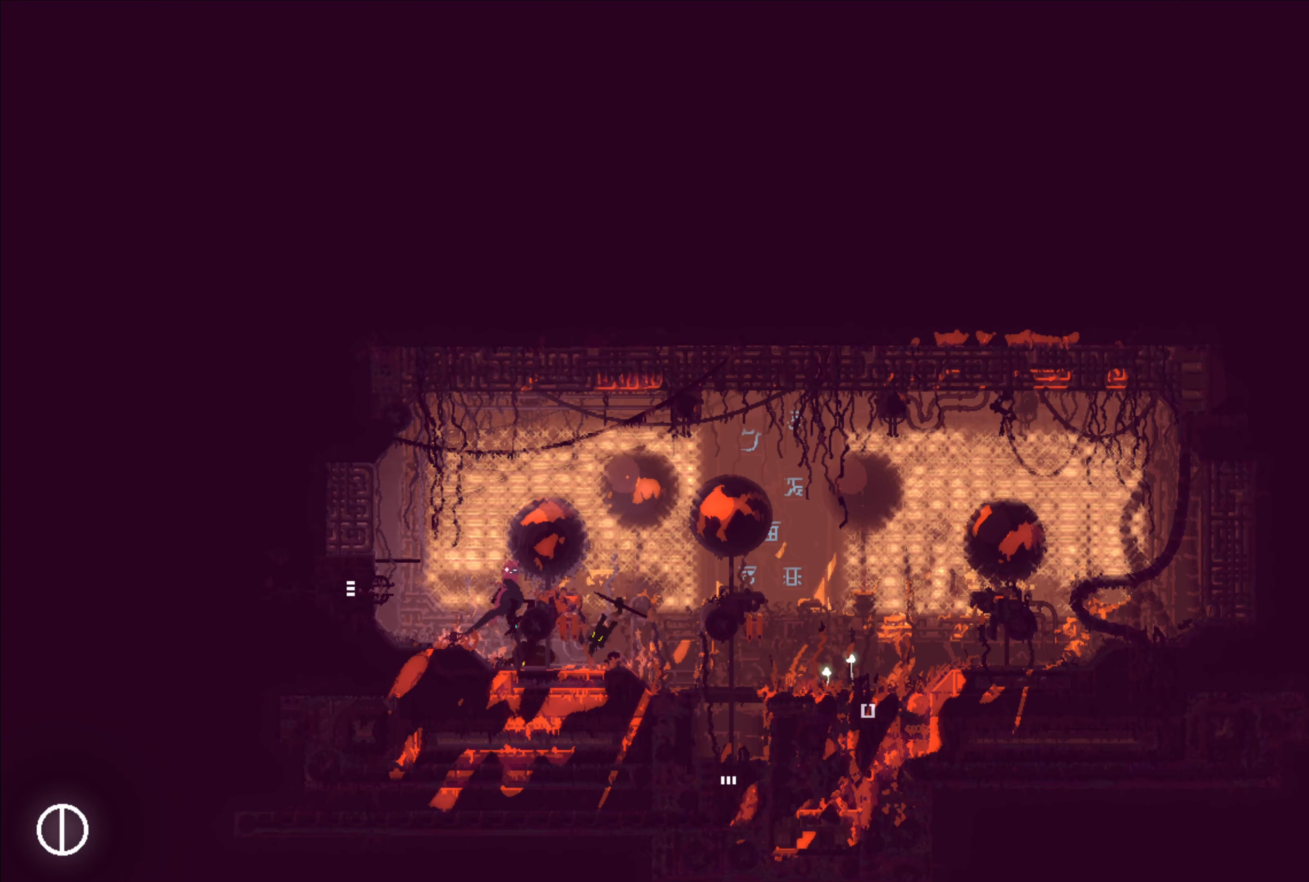
Gameplay with a controller (Xbox layout); each line is a JSON object with the inputs held at the frame after it. "events" lists button and stick changes between this image and that frame as [ms after this image, input, new state], when the widget could be followed in between.
{"buttons": [], "left_stick": "down", "right_stick": "center", "events": [[16, "left_stick", "right"], [250, "A", "down"], [266, "X", "down"], [300, "left_stick", "down"], [350, "L3", "down"], [450, "L3", "up"], [483, "A", "up"], [483, "X", "up"]]}
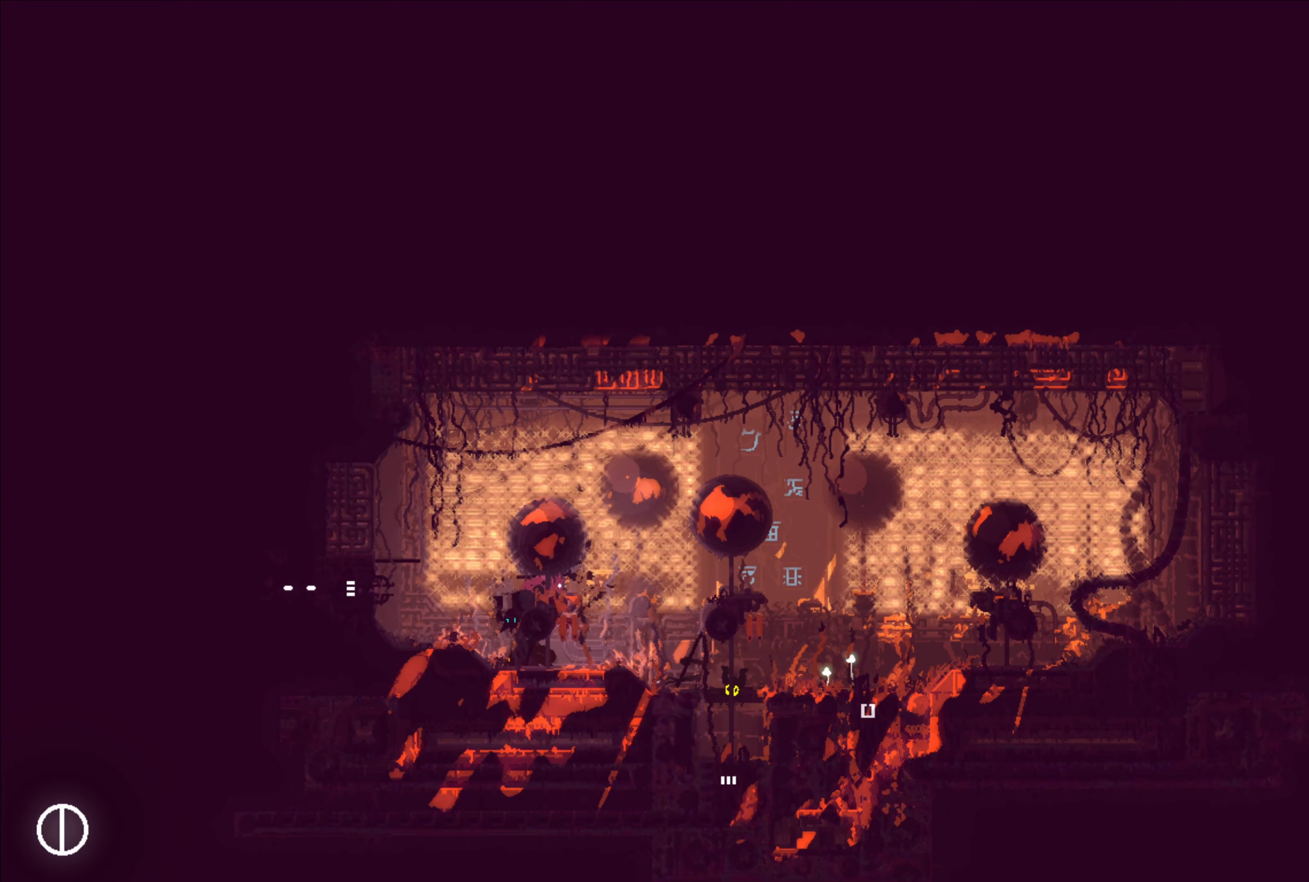
{"buttons": ["A", "X"], "left_stick": "right", "right_stick": "center", "events": [[16, "left_stick", "center"], [166, "left_stick", "right"], [383, "A", "down"], [433, "X", "down"]]}
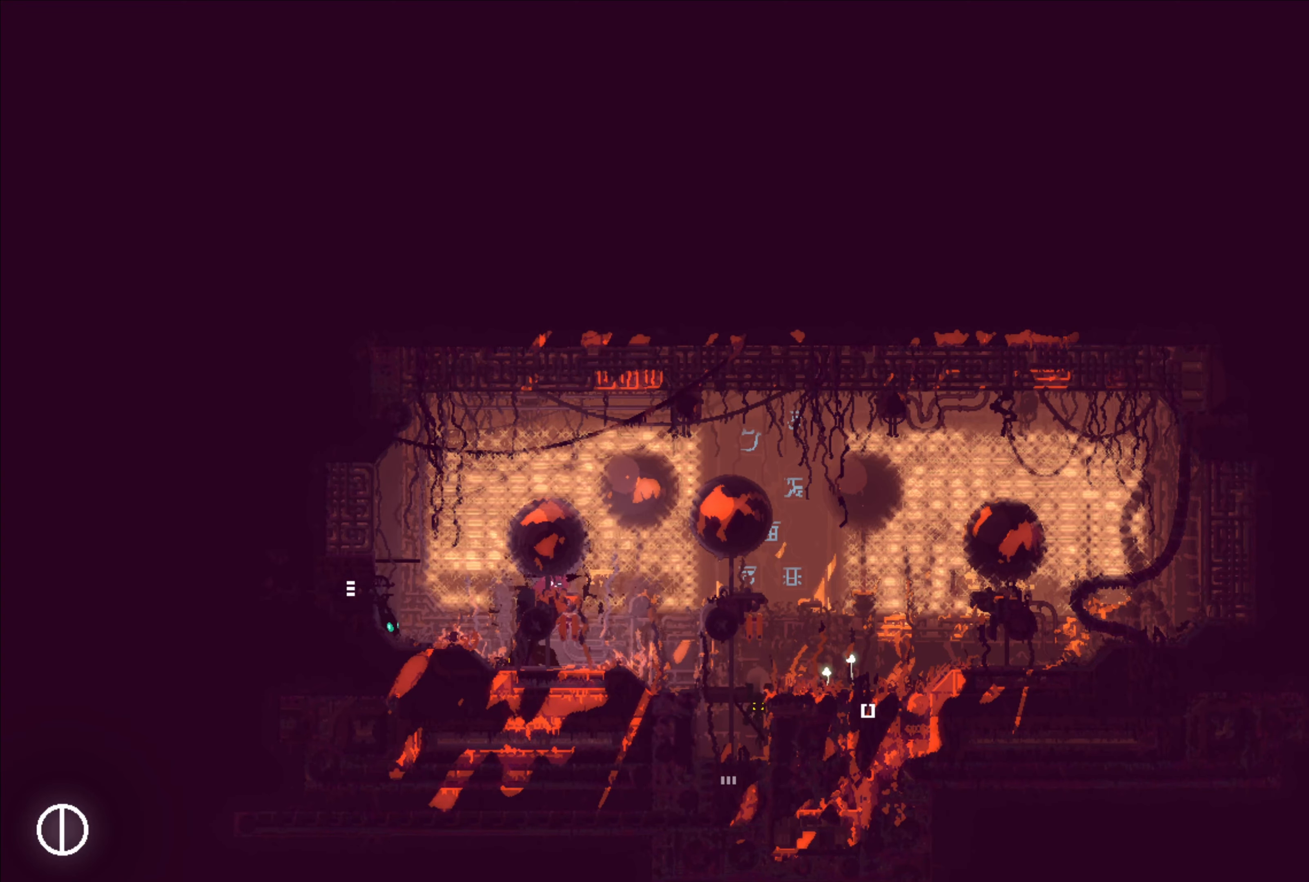
{"buttons": ["A", "X"], "left_stick": "up-right", "right_stick": "center", "events": [[150, "A", "up"], [166, "X", "up"], [400, "A", "down"], [416, "left_stick", "up-right"], [500, "X", "down"]]}
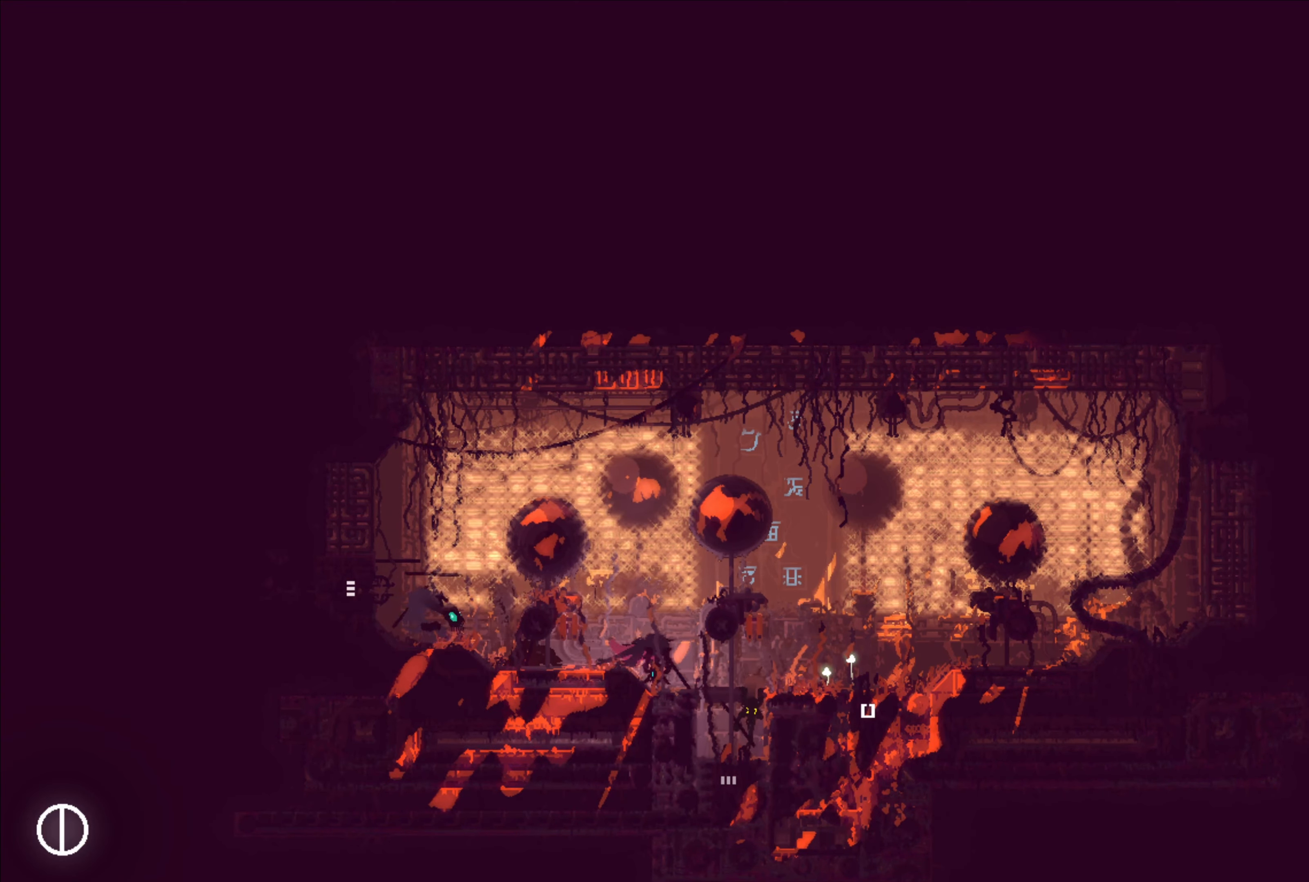
{"buttons": ["A"], "left_stick": "up-right", "right_stick": "center", "events": [[183, "A", "up"], [183, "X", "up"], [383, "A", "down"]]}
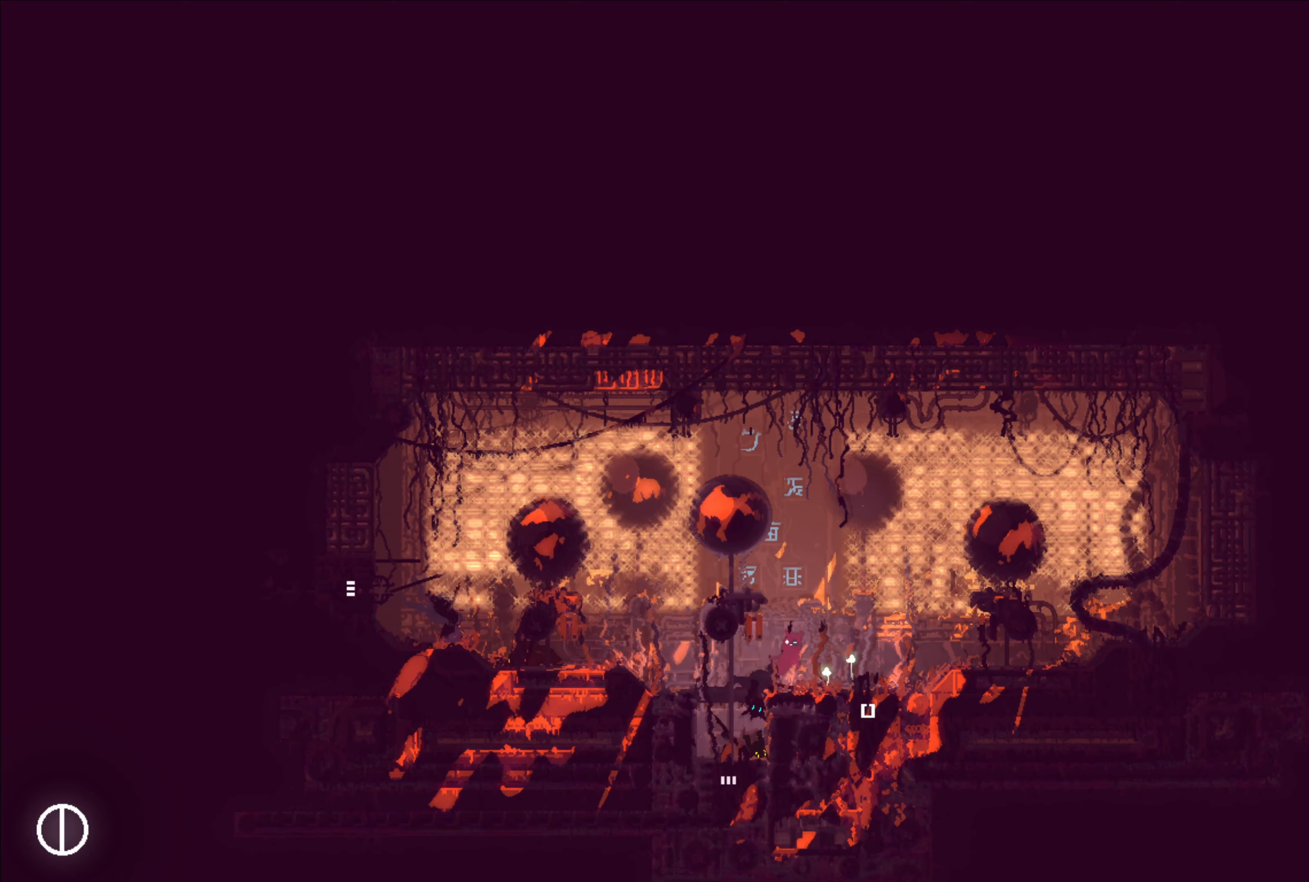
{"buttons": [], "left_stick": "down-left", "right_stick": "center", "events": [[100, "A", "up"], [250, "left_stick", "down-left"]]}
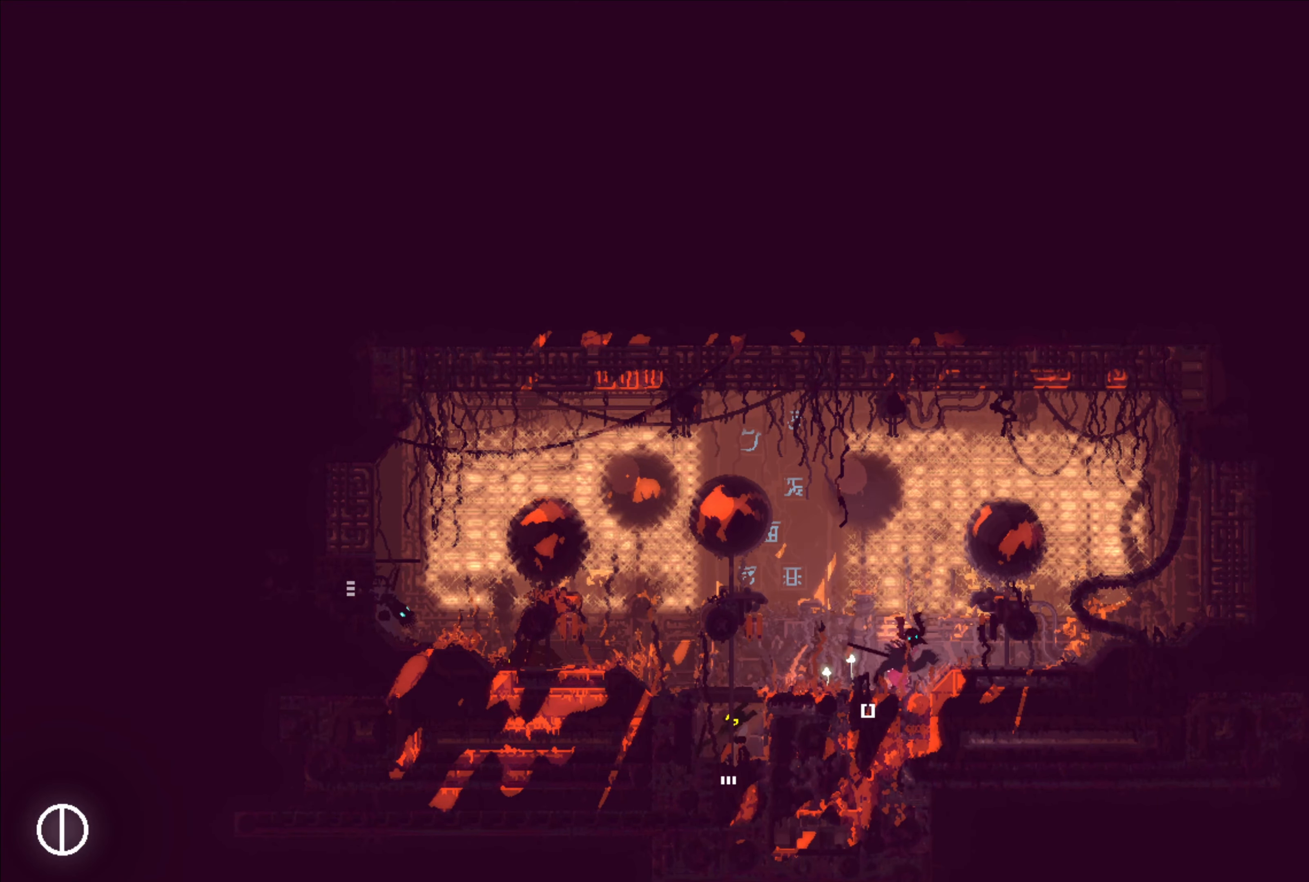
{"buttons": [], "left_stick": "down", "right_stick": "center", "events": [[116, "left_stick", "down"]]}
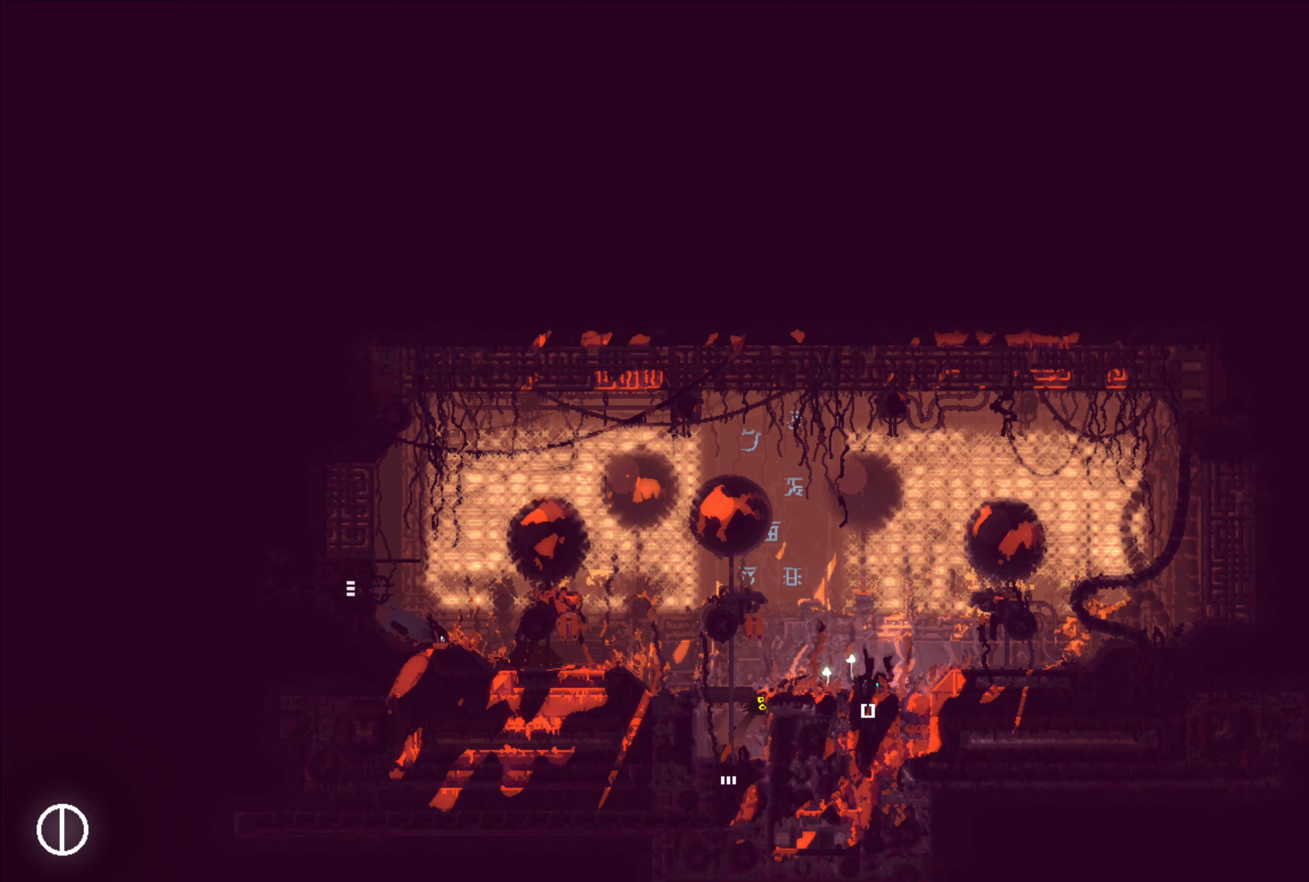
{"buttons": [], "left_stick": "down", "right_stick": "center", "events": []}
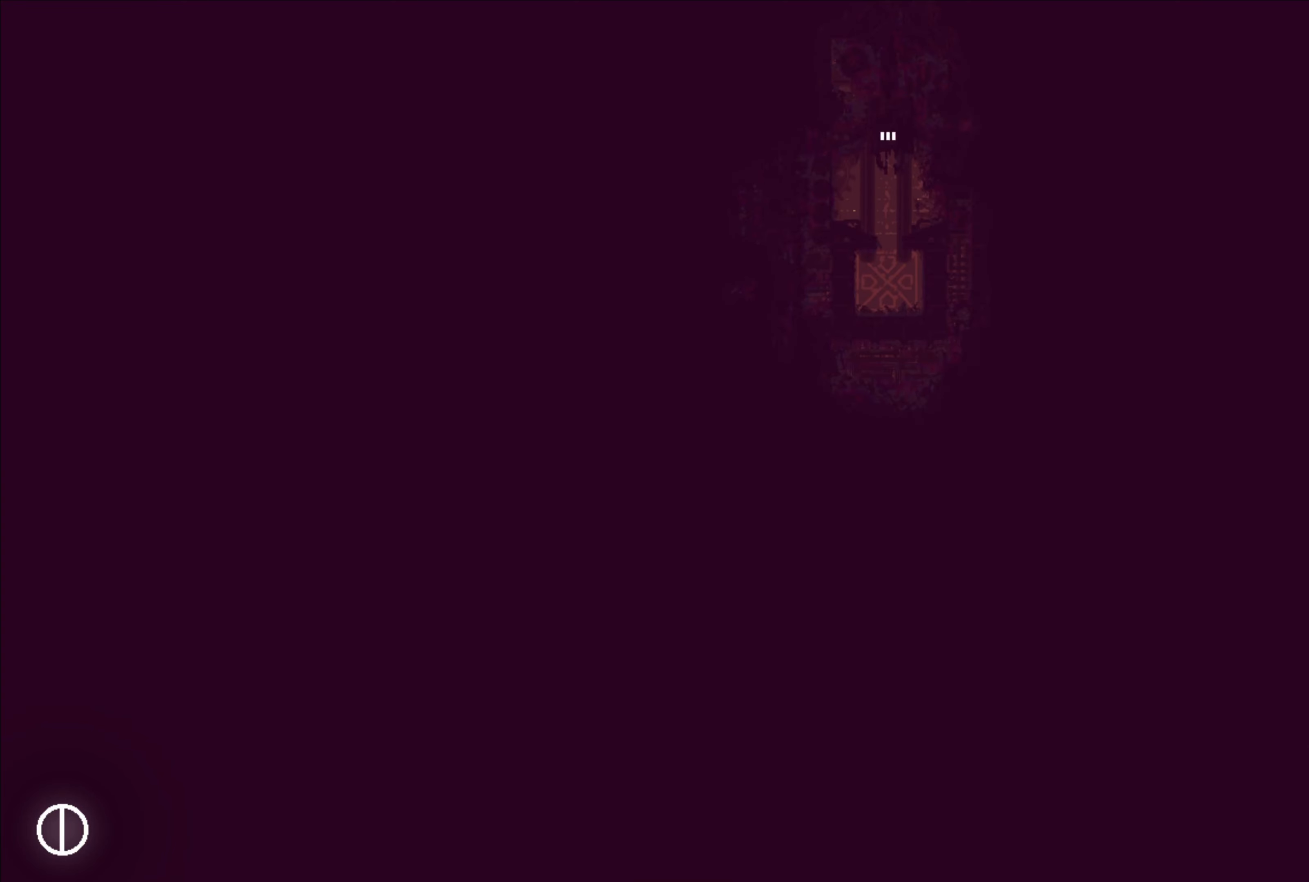
{"buttons": [], "left_stick": "down", "right_stick": "center", "events": [[16, "left_stick", "center"], [383, "left_stick", "down"]]}
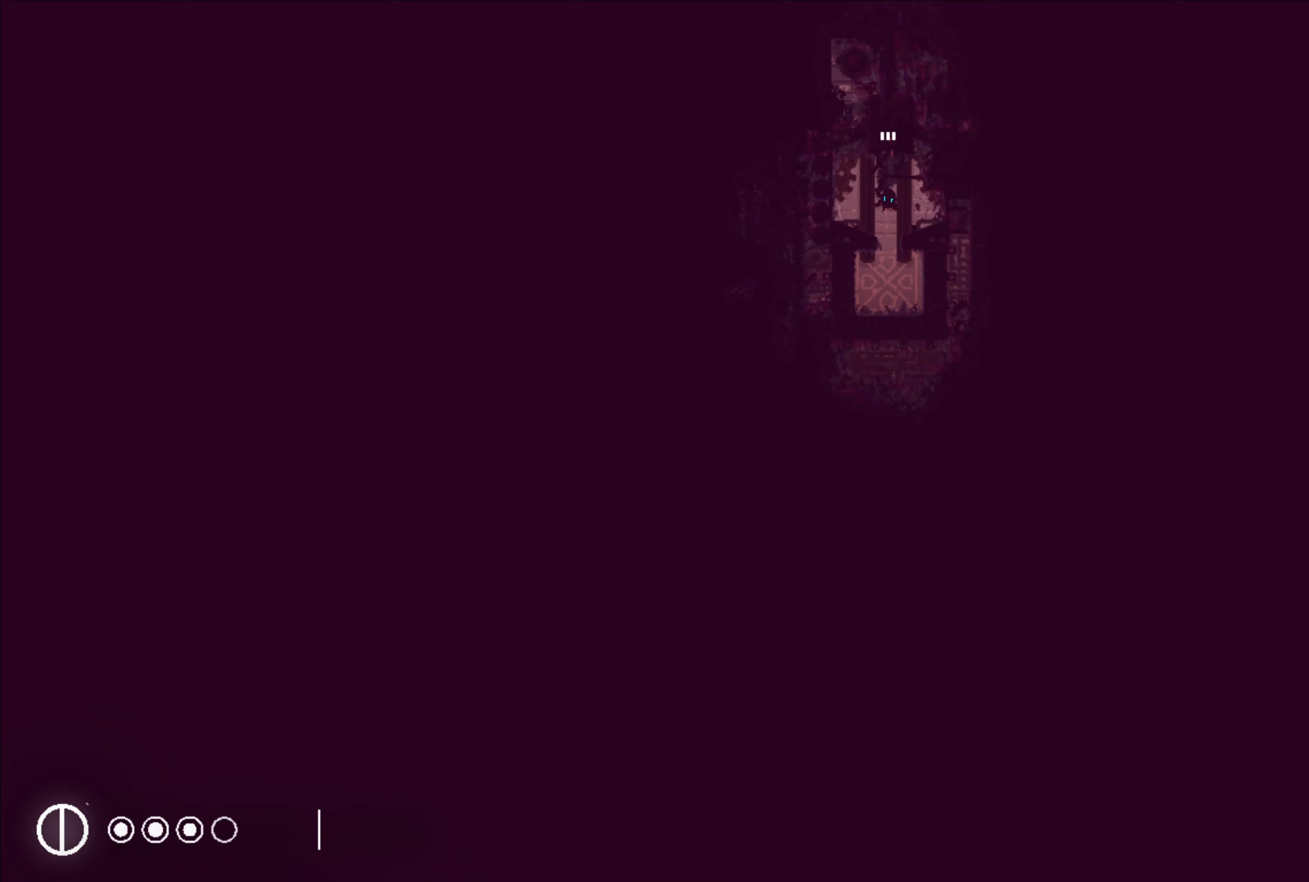
{"buttons": [], "left_stick": "down", "right_stick": "center", "events": []}
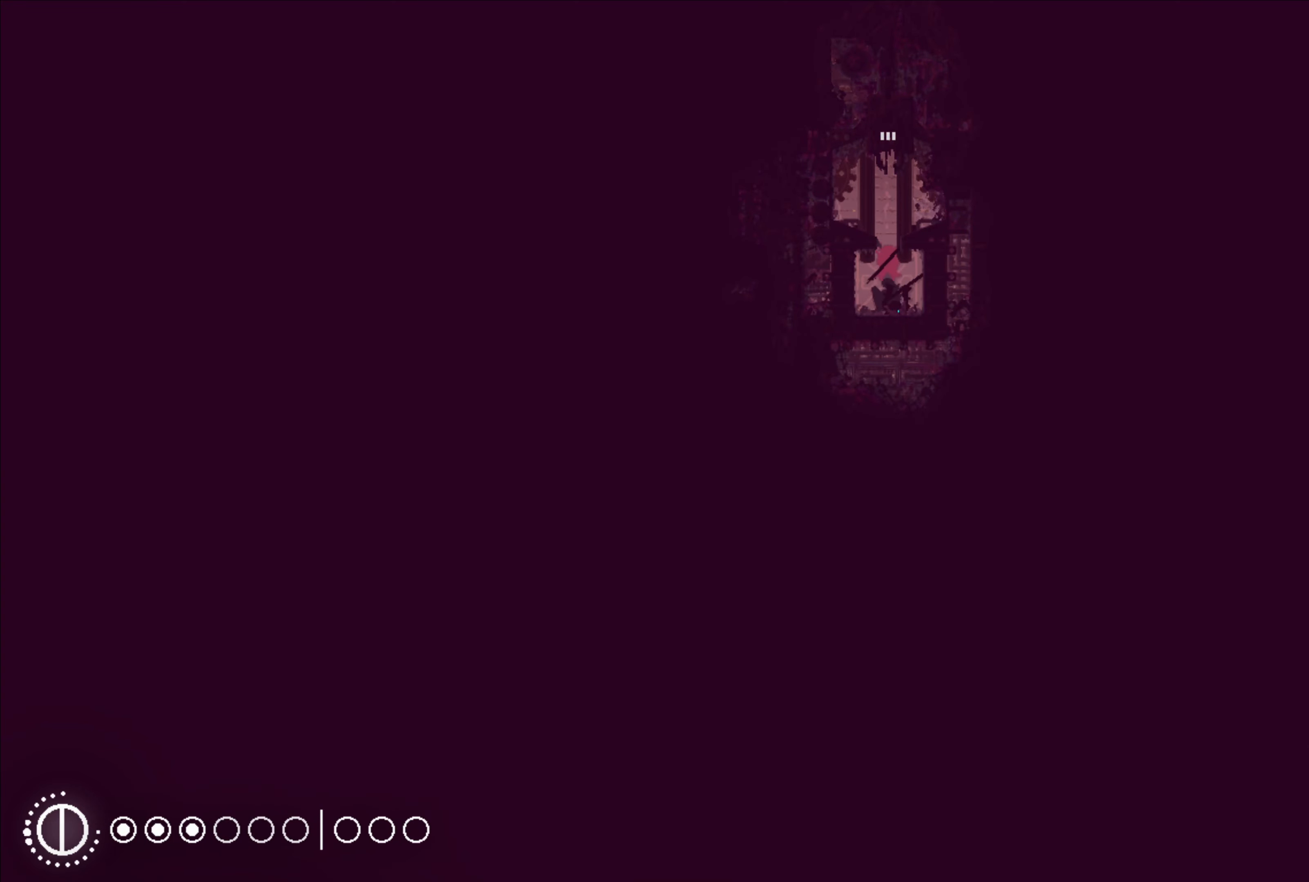
{"buttons": ["X"], "left_stick": "center", "right_stick": "center", "events": [[233, "X", "down"], [233, "left_stick", "center"]]}
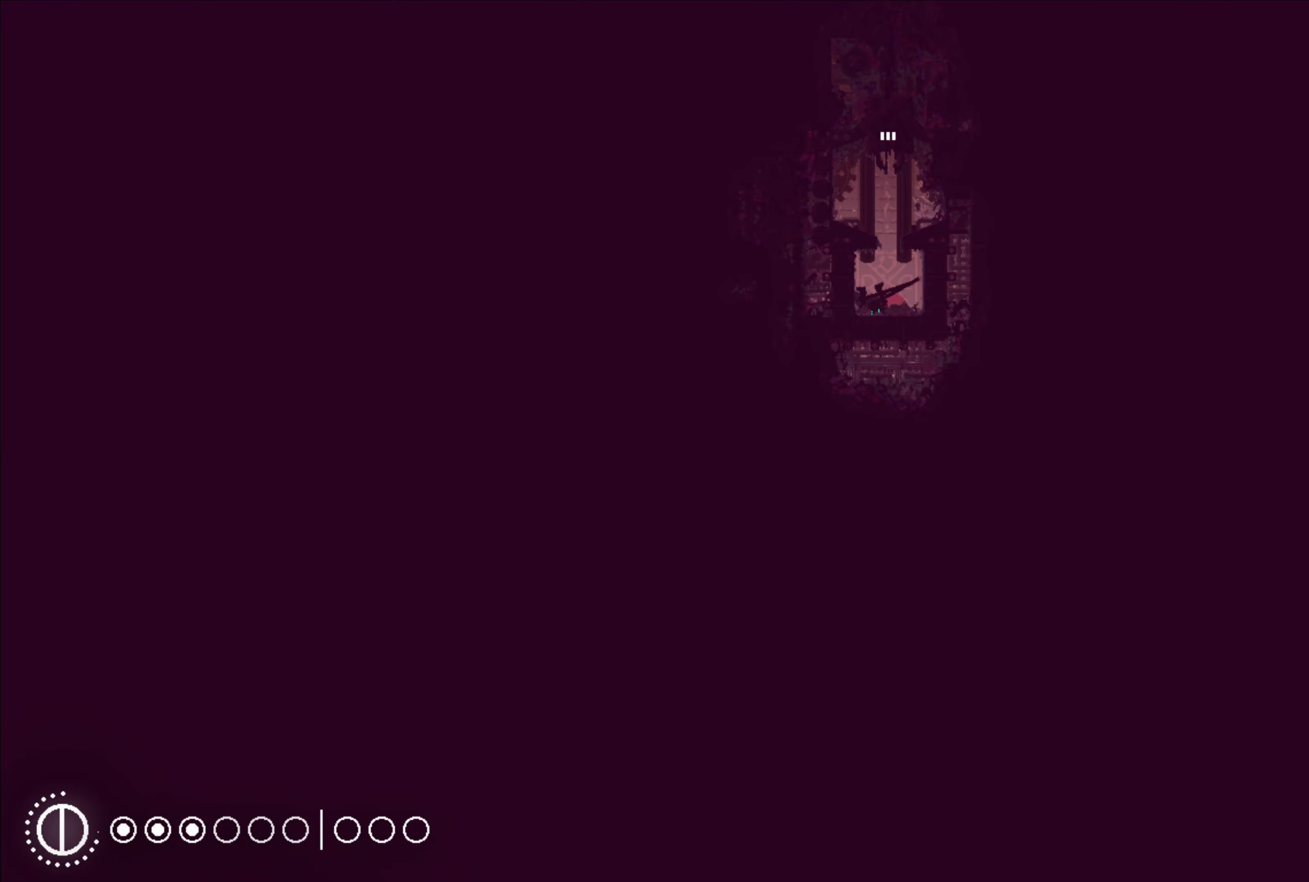
{"buttons": ["X"], "left_stick": "center", "right_stick": "center", "events": []}
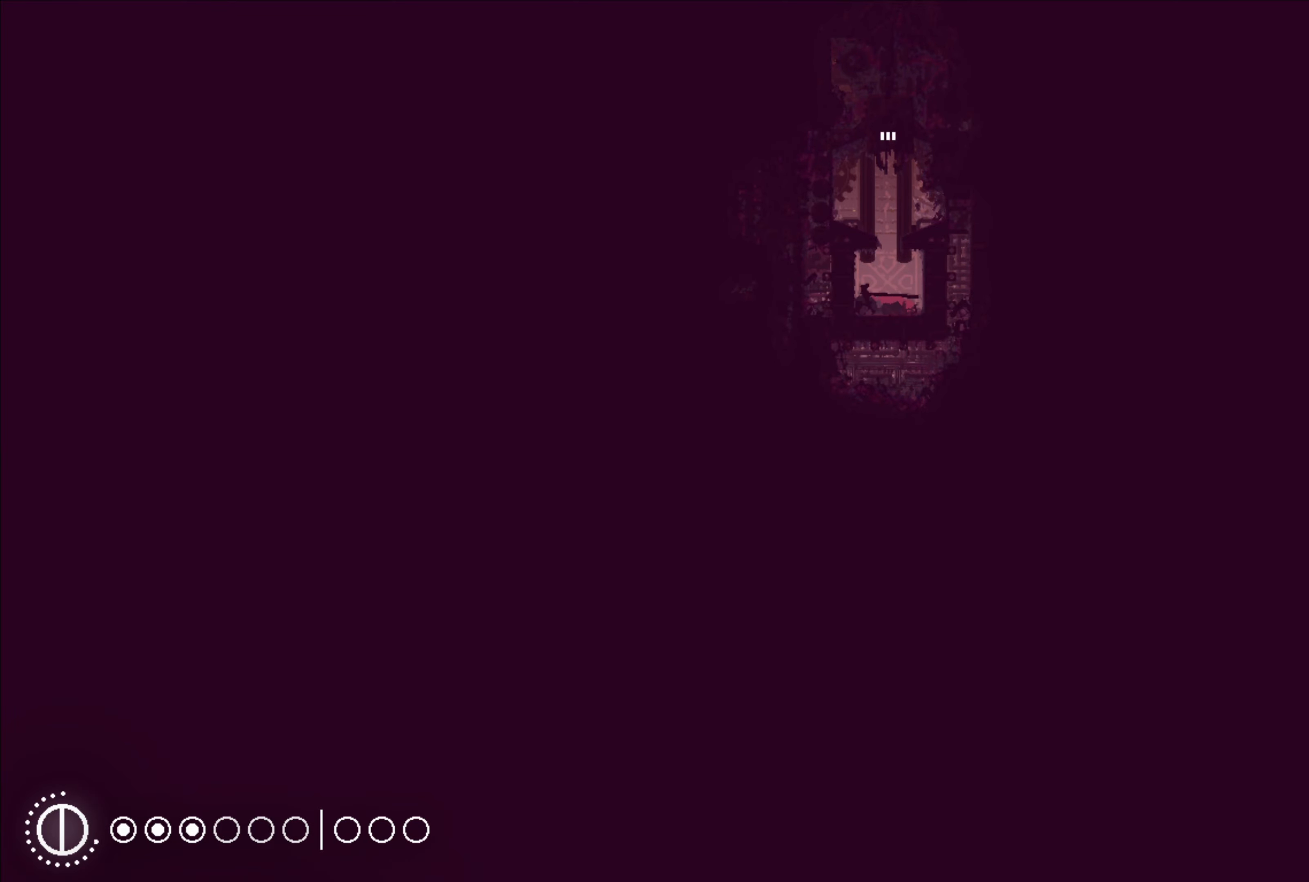
{"buttons": ["X"], "left_stick": "center", "right_stick": "center", "events": []}
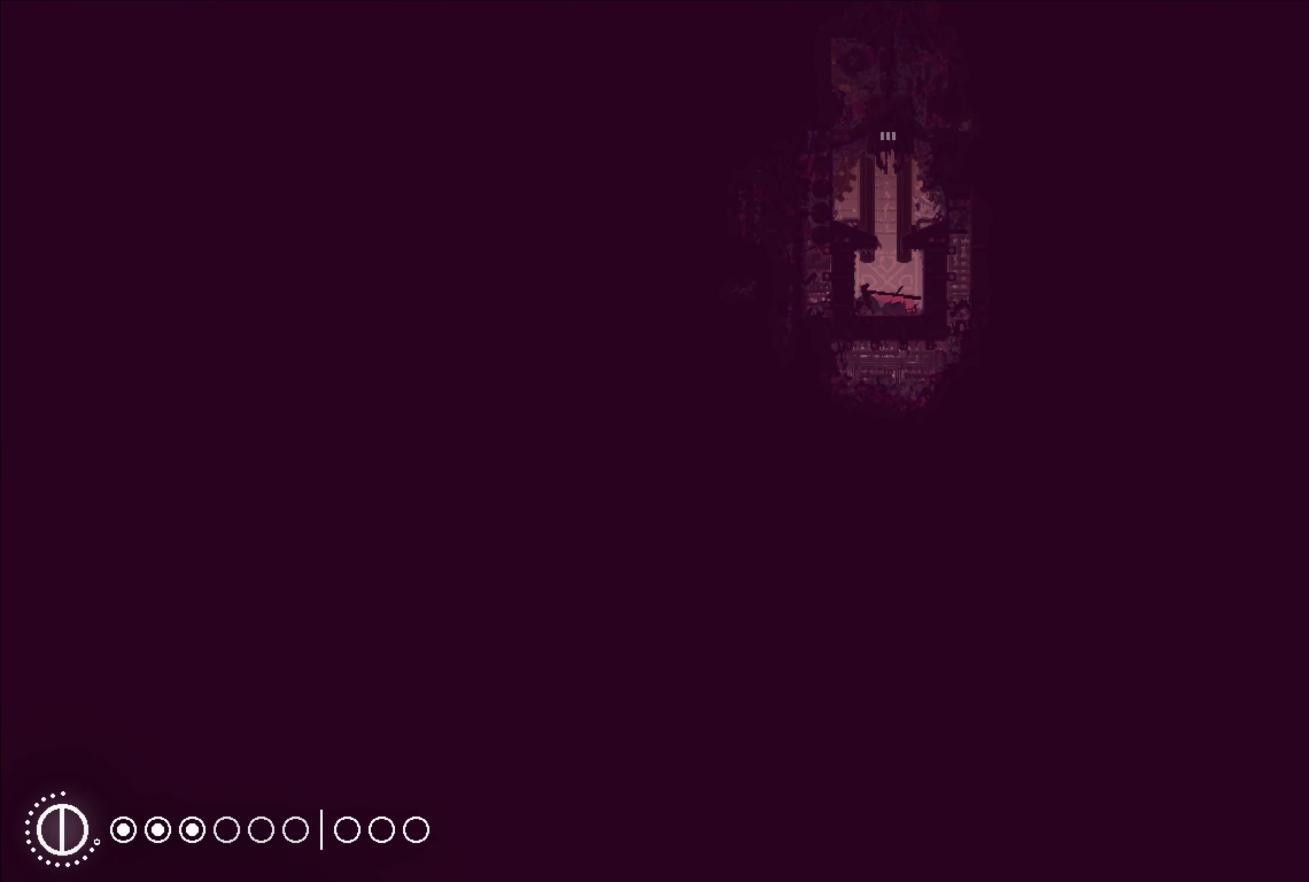
{"buttons": ["X"], "left_stick": "center", "right_stick": "center", "events": []}
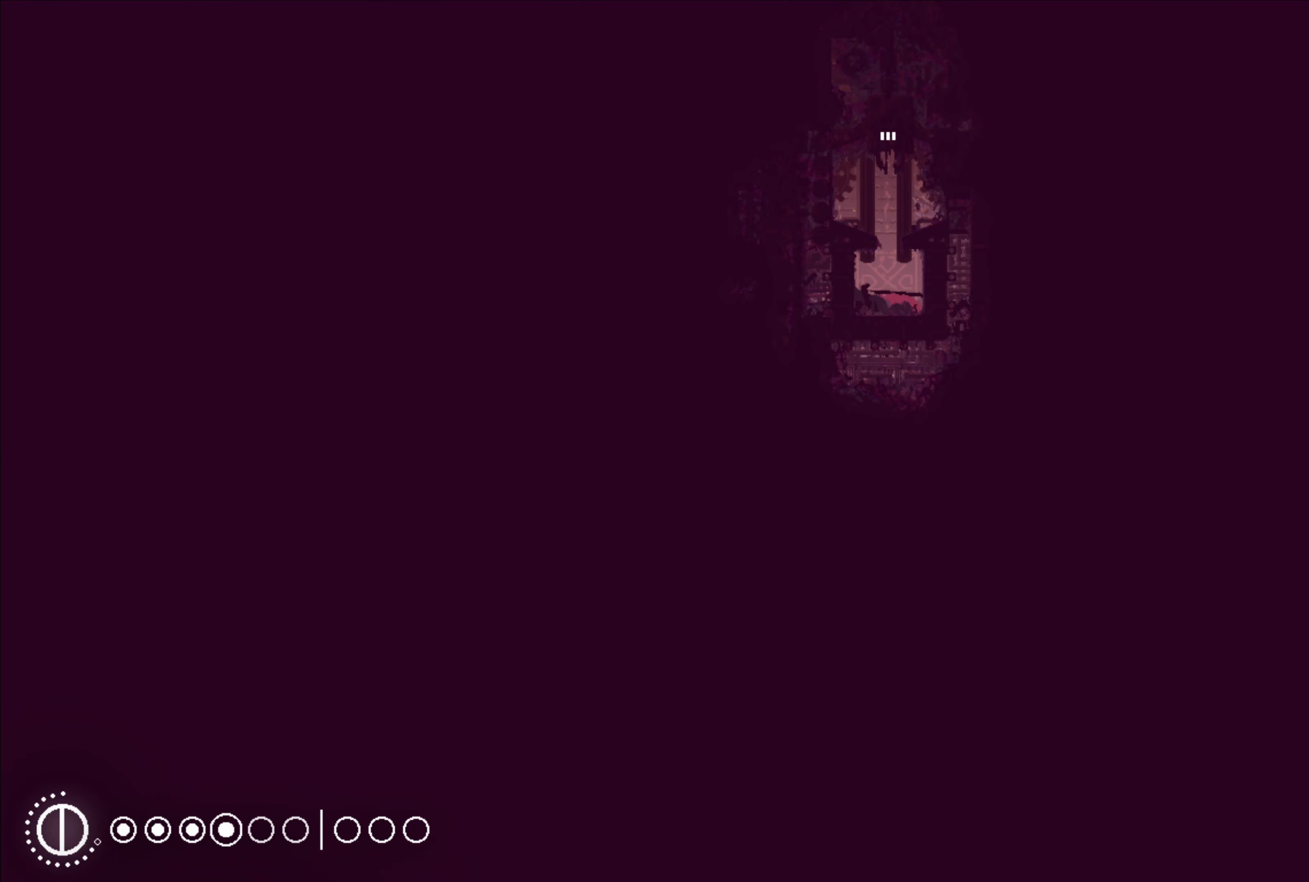
{"buttons": ["X"], "left_stick": "center", "right_stick": "center", "events": []}
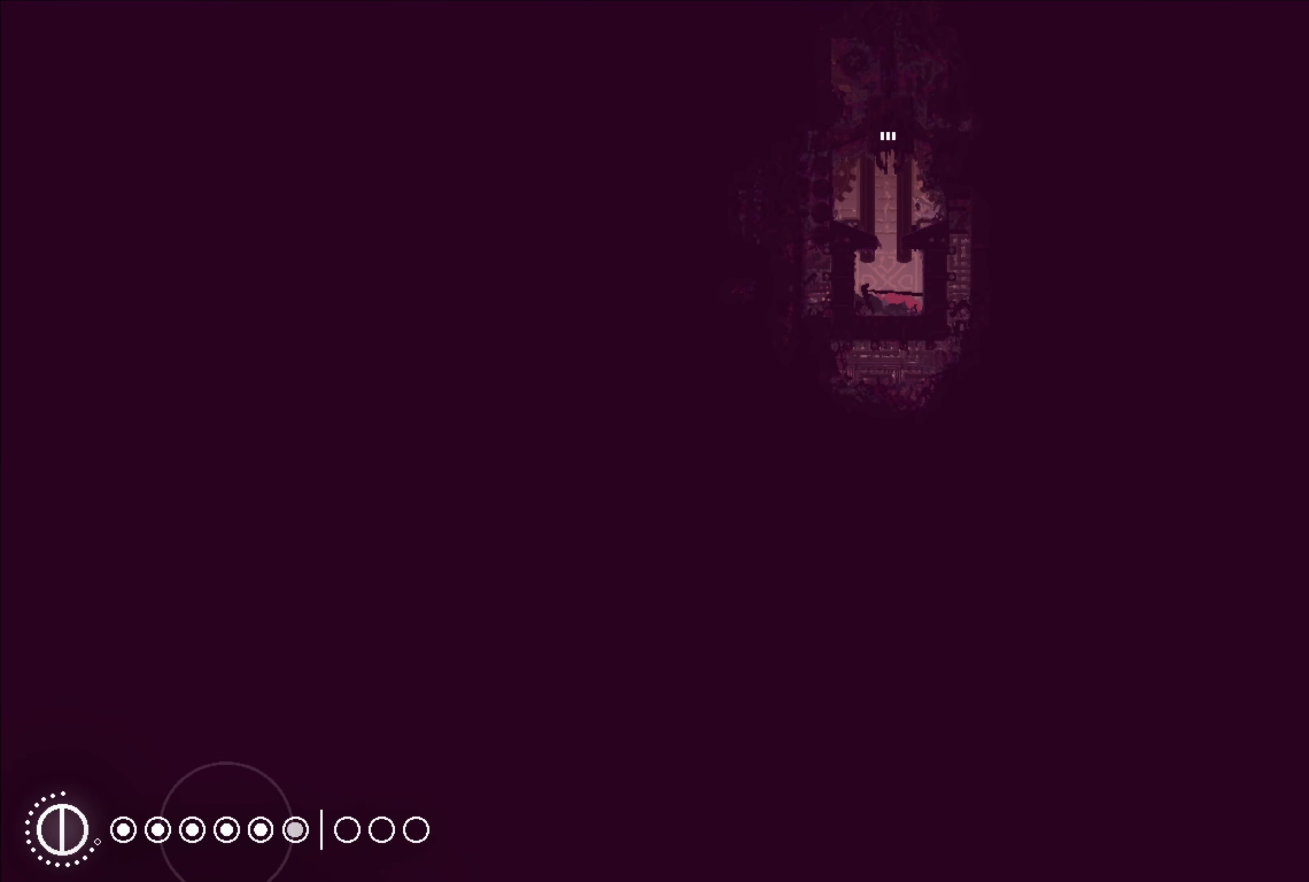
{"buttons": ["X"], "left_stick": "center", "right_stick": "center", "events": []}
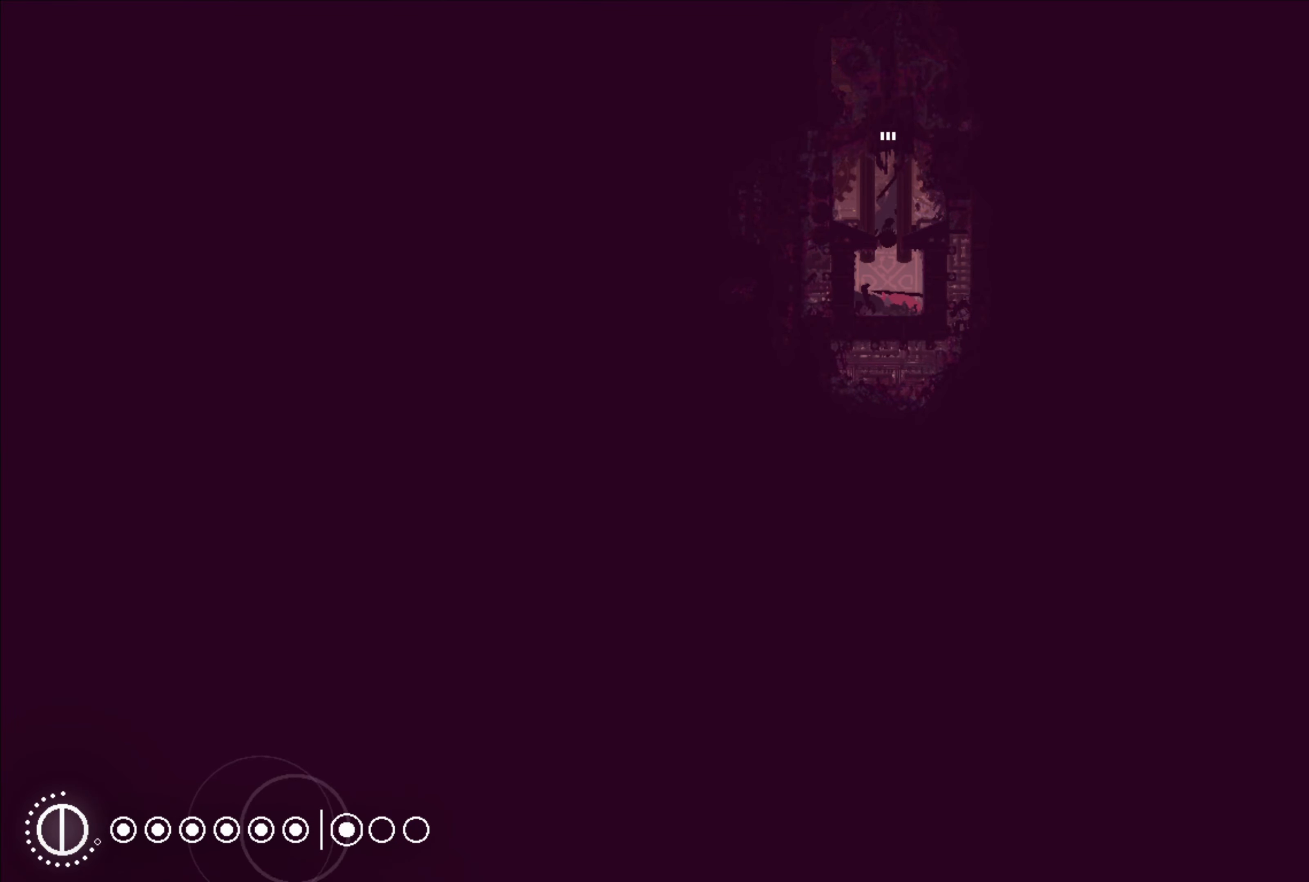
{"buttons": ["B"], "left_stick": "down-left", "right_stick": "center", "events": [[67, "X", "up"], [67, "left_stick", "up"], [233, "B", "down"], [333, "B", "up"], [350, "left_stick", "left"], [383, "B", "down"], [433, "B", "up"], [433, "left_stick", "down-left"], [500, "B", "down"]]}
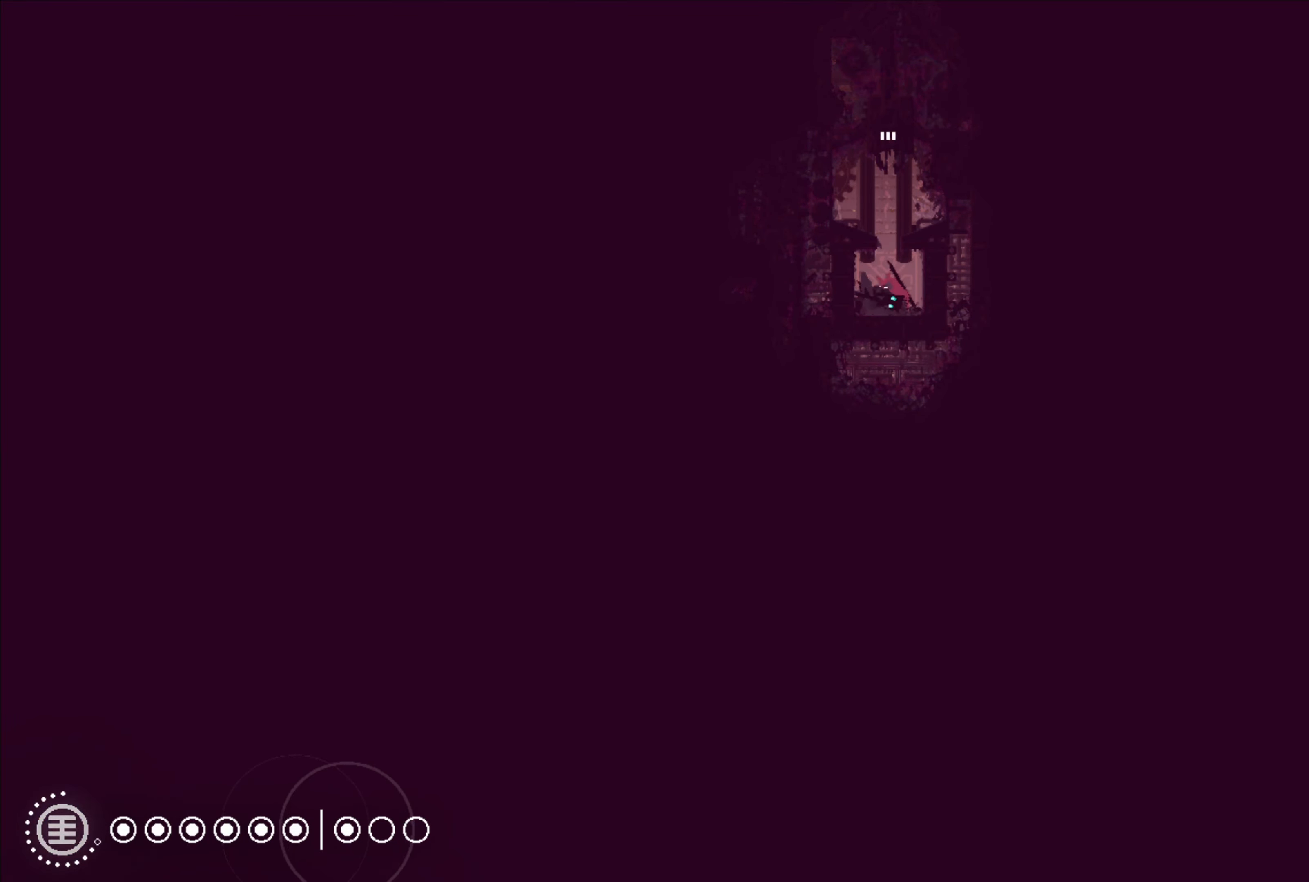
{"buttons": ["A", "X"], "left_stick": "down-left", "right_stick": "center", "events": [[67, "B", "up"], [133, "left_stick", "down-right"], [167, "A", "down"], [167, "X", "down"], [283, "A", "up"], [283, "left_stick", "down-left"], [300, "X", "up"], [333, "X", "down"], [350, "A", "down"], [433, "A", "up"], [433, "X", "up"], [483, "A", "down"], [483, "X", "down"]]}
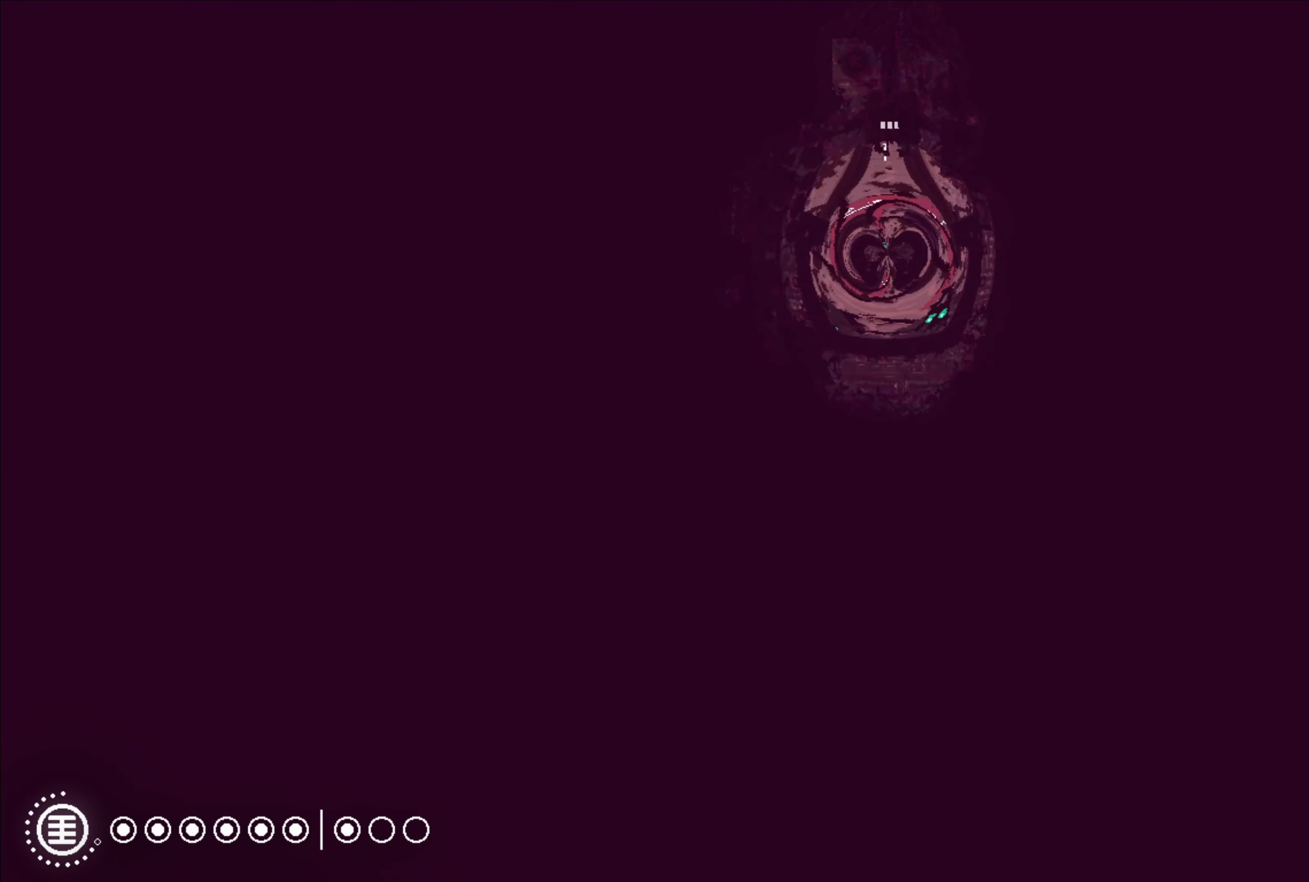
{"buttons": [], "left_stick": "center", "right_stick": "center", "events": [[83, "A", "up"], [83, "X", "up"], [117, "left_stick", "down"], [133, "A", "down"], [133, "X", "down"], [233, "A", "up"], [233, "X", "up"], [233, "left_stick", "center"]]}
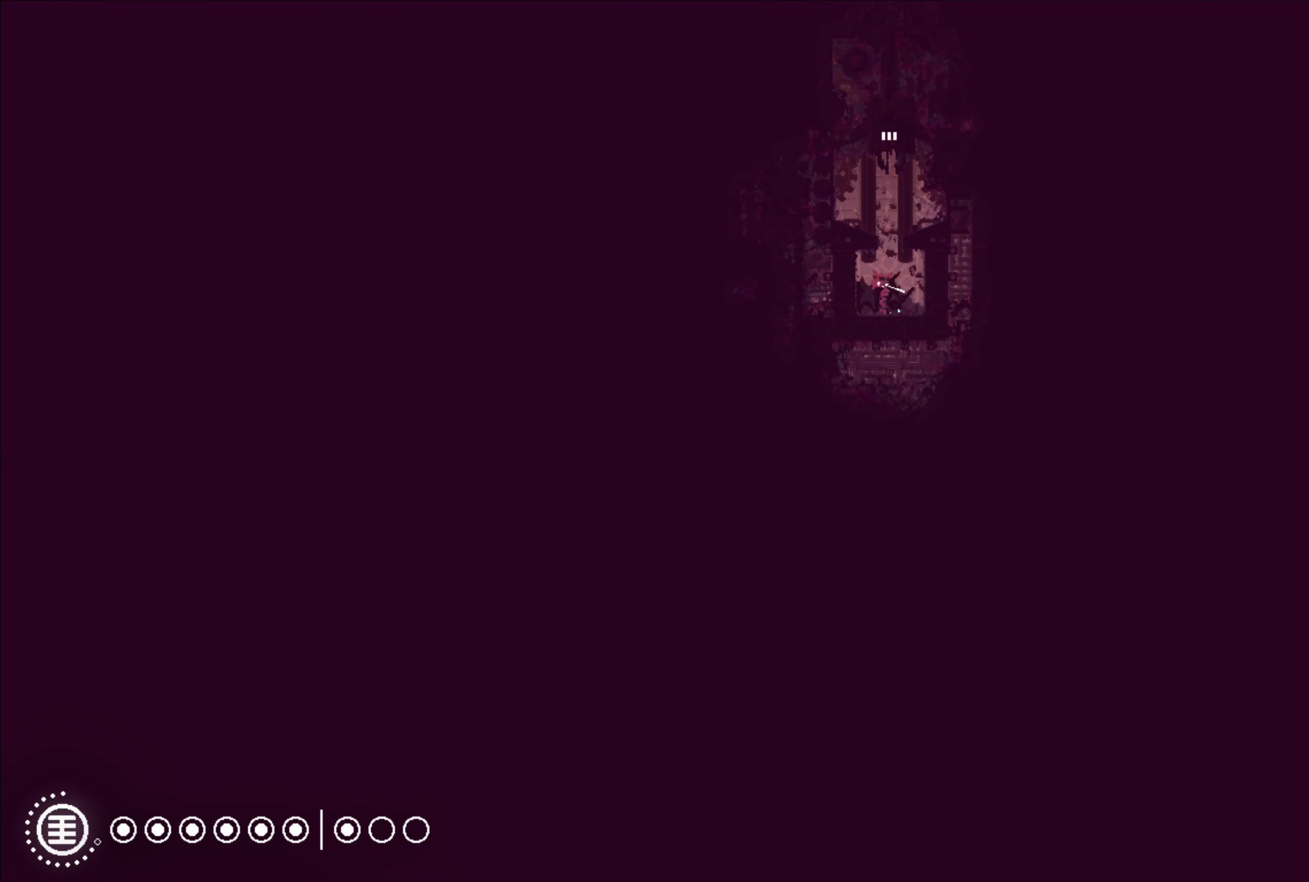
{"buttons": ["B"], "left_stick": "down-right", "right_stick": "center", "events": [[350, "left_stick", "down-right"], [417, "B", "down"]]}
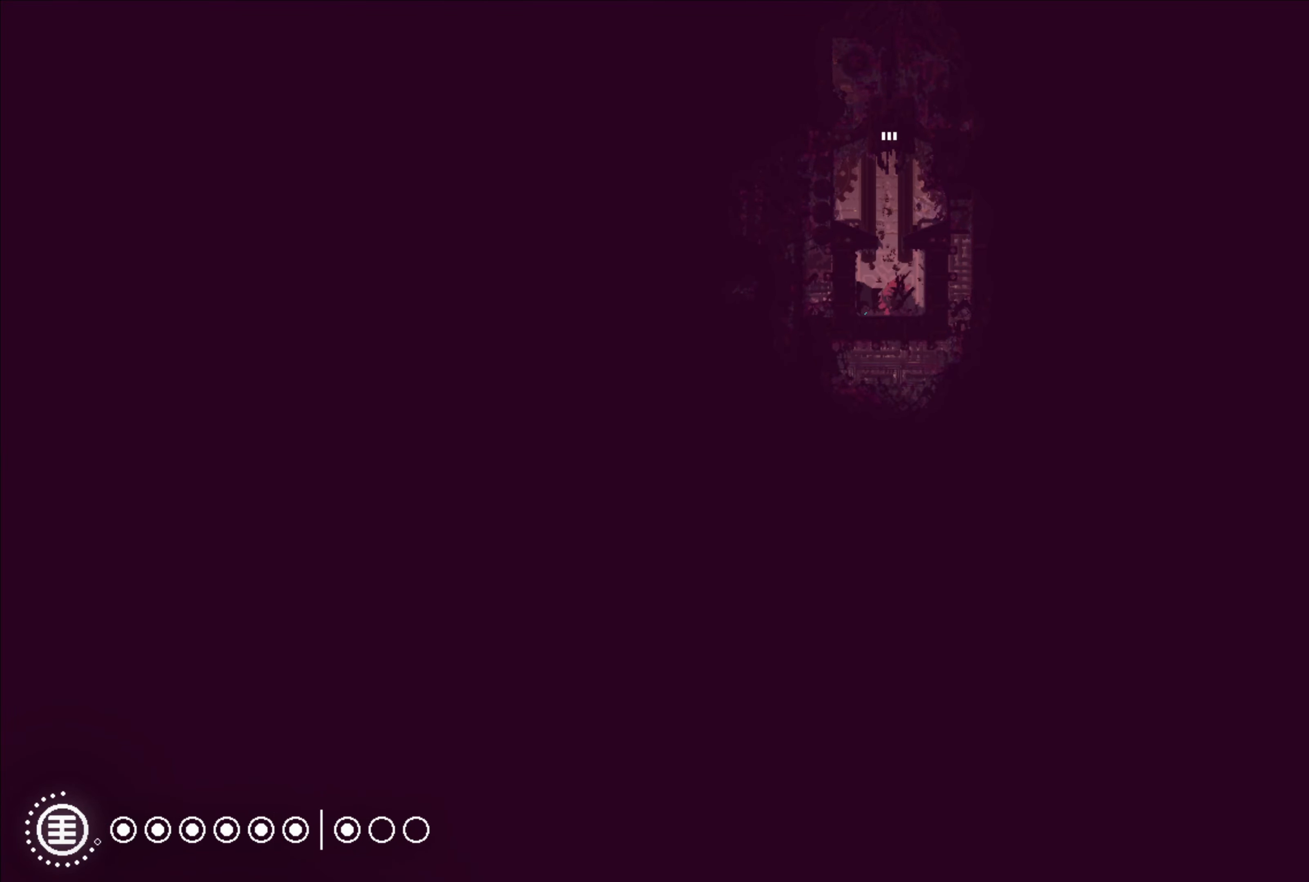
{"buttons": [], "left_stick": "center", "right_stick": "center", "events": [[33, "B", "up"], [67, "B", "down"], [150, "B", "up"], [217, "B", "down"], [217, "left_stick", "center"], [300, "B", "up"], [400, "X", "down"], [500, "X", "up"]]}
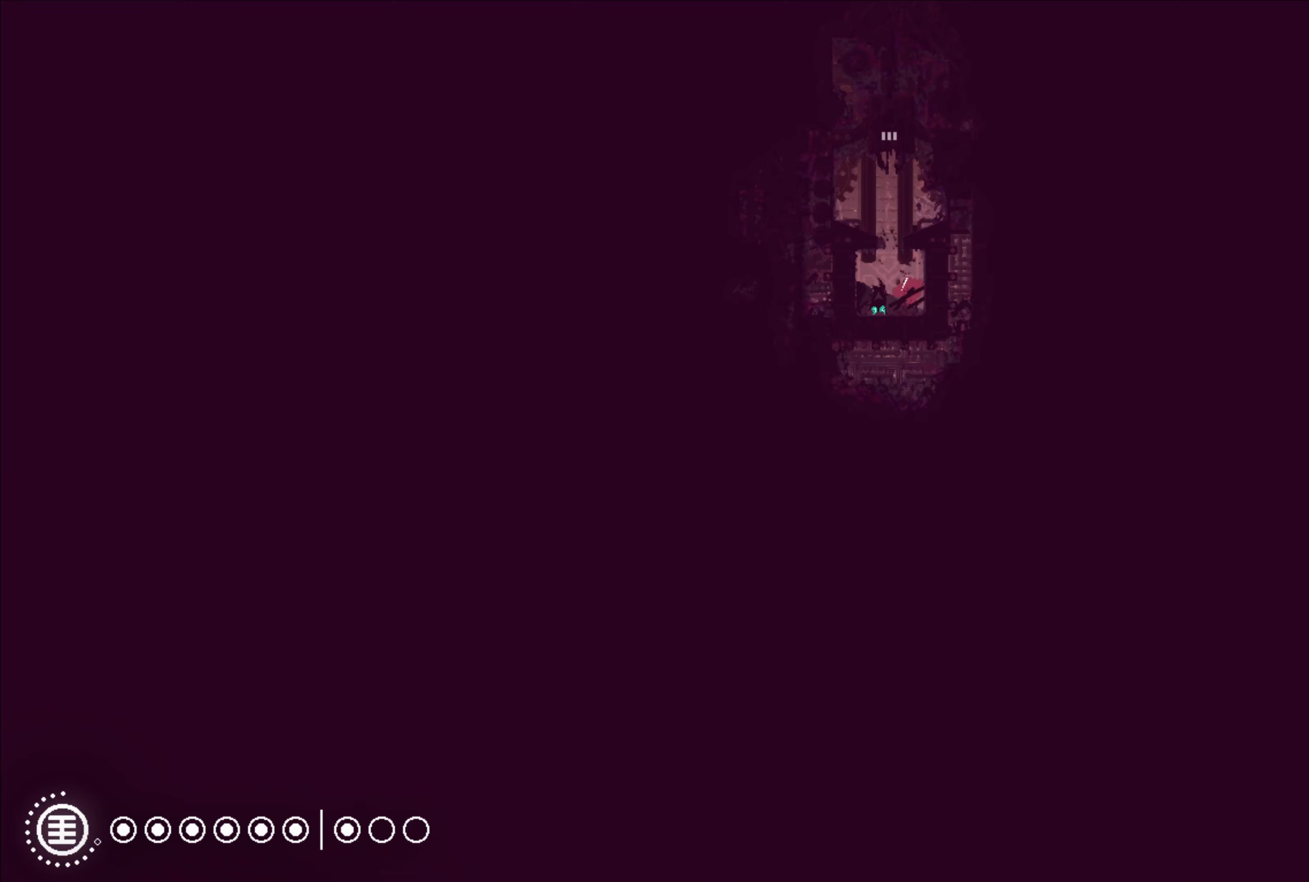
{"buttons": [], "left_stick": "down-left", "right_stick": "center", "events": [[67, "left_stick", "down-left"], [100, "B", "down"], [217, "B", "up"], [250, "B", "down"], [350, "B", "up"], [367, "B", "down"], [467, "B", "up"]]}
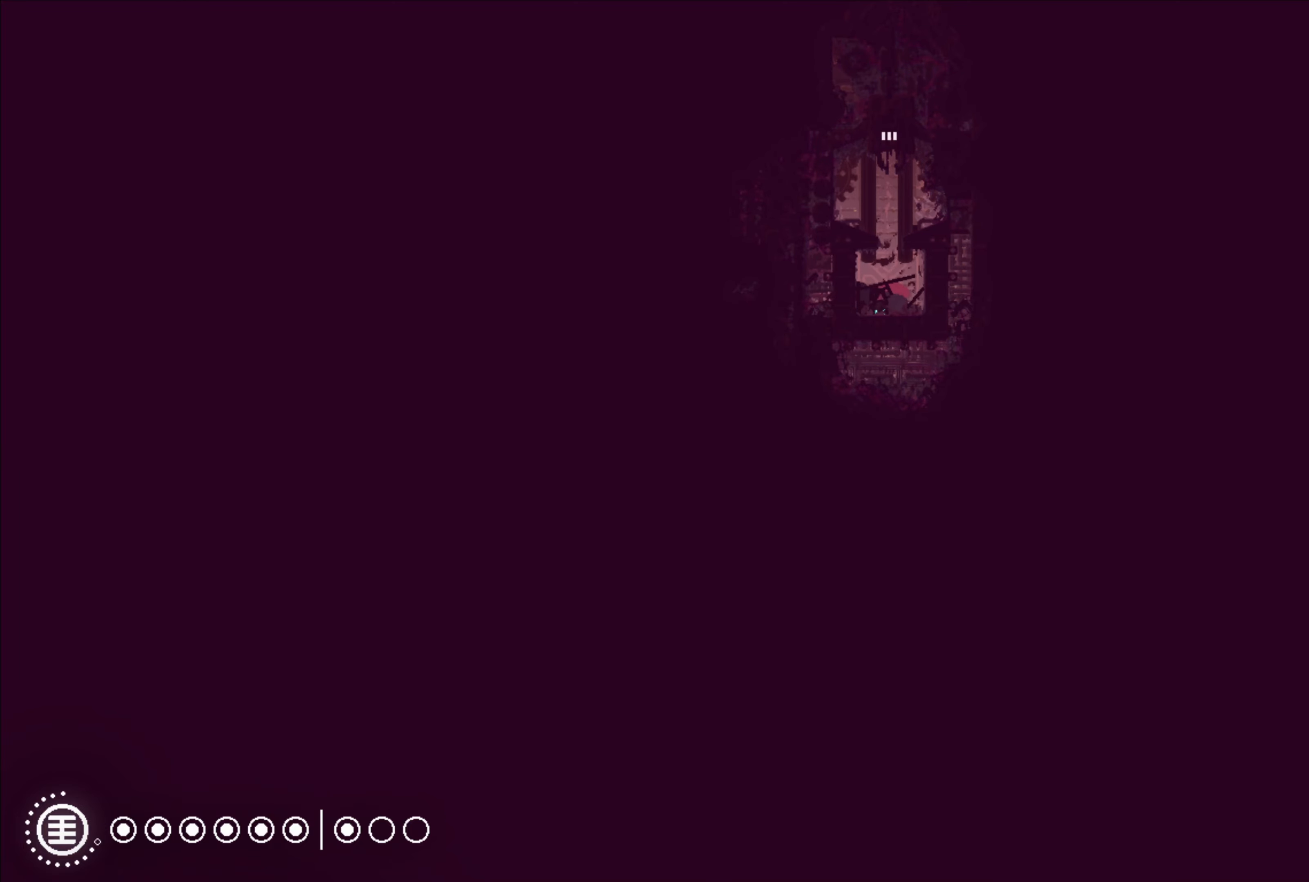
{"buttons": [], "left_stick": "down", "right_stick": "center", "events": [[34, "B", "down"], [67, "left_stick", "center"], [117, "B", "up"], [200, "X", "down"], [234, "left_stick", "down"], [334, "X", "up"], [367, "X", "down"], [484, "X", "up"]]}
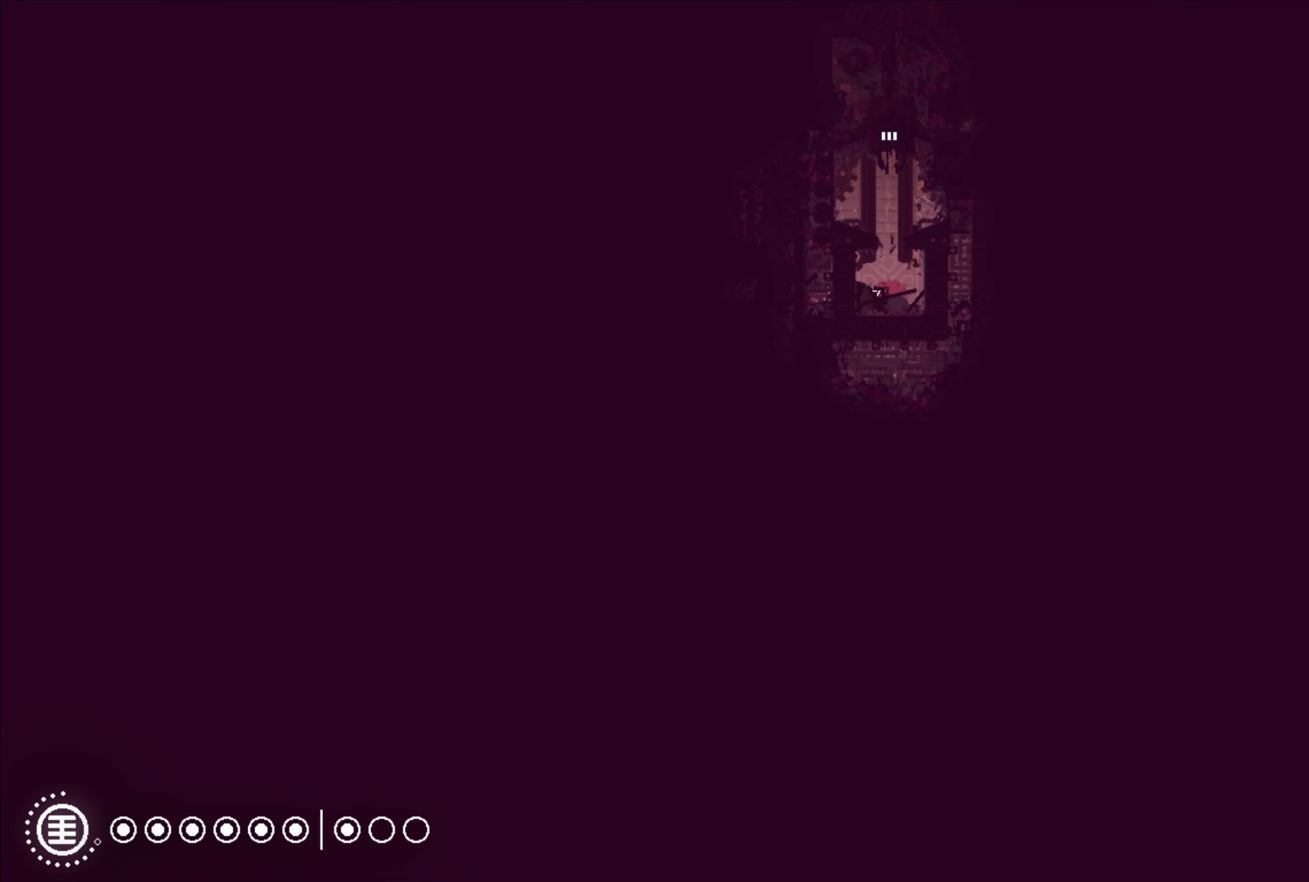
{"buttons": ["B"], "left_stick": "down-right", "right_stick": "center", "events": [[50, "B", "down"], [134, "B", "up"], [134, "left_stick", "down-right"], [184, "B", "down"], [284, "B", "up"], [334, "B", "down"], [417, "B", "up"], [467, "B", "down"]]}
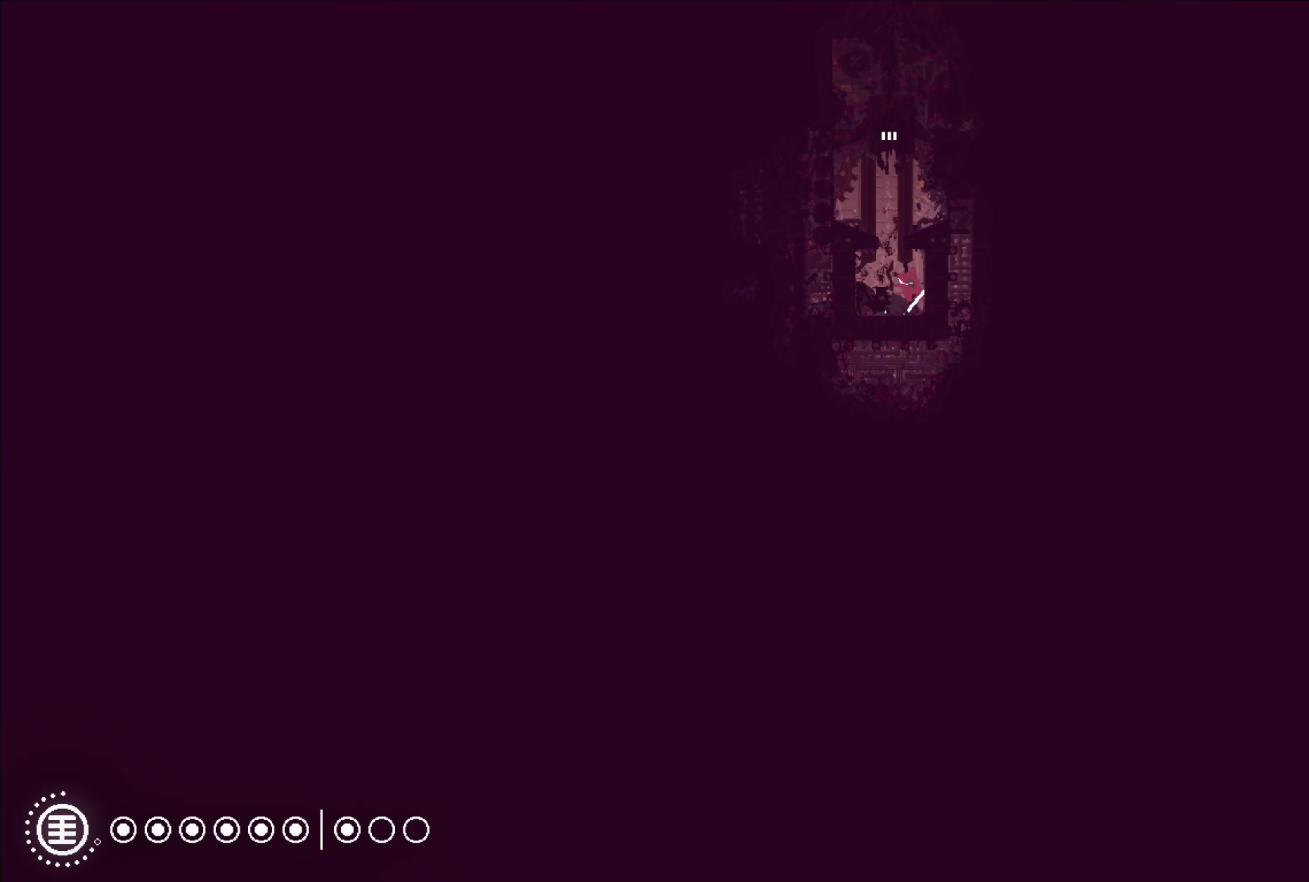
{"buttons": ["X"], "left_stick": "center", "right_stick": "center", "events": [[67, "B", "up"], [100, "B", "down"], [134, "left_stick", "down"], [217, "B", "up"], [384, "left_stick", "center"], [417, "X", "down"]]}
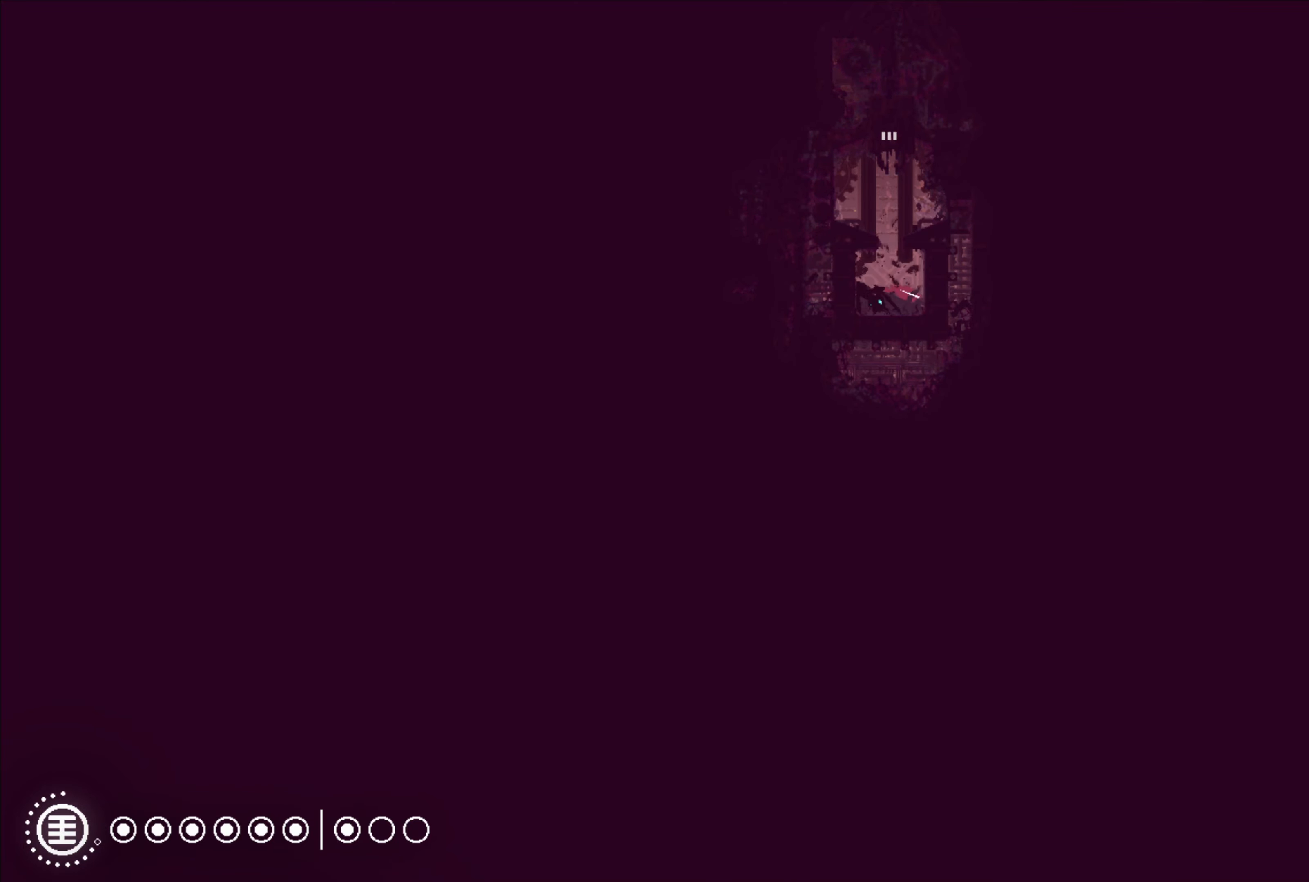
{"buttons": ["B"], "left_stick": "left", "right_stick": "center", "events": [[50, "X", "up"], [84, "left_stick", "down-left"], [150, "B", "down"], [150, "left_stick", "down"], [384, "B", "up"], [467, "B", "down"], [467, "left_stick", "left"]]}
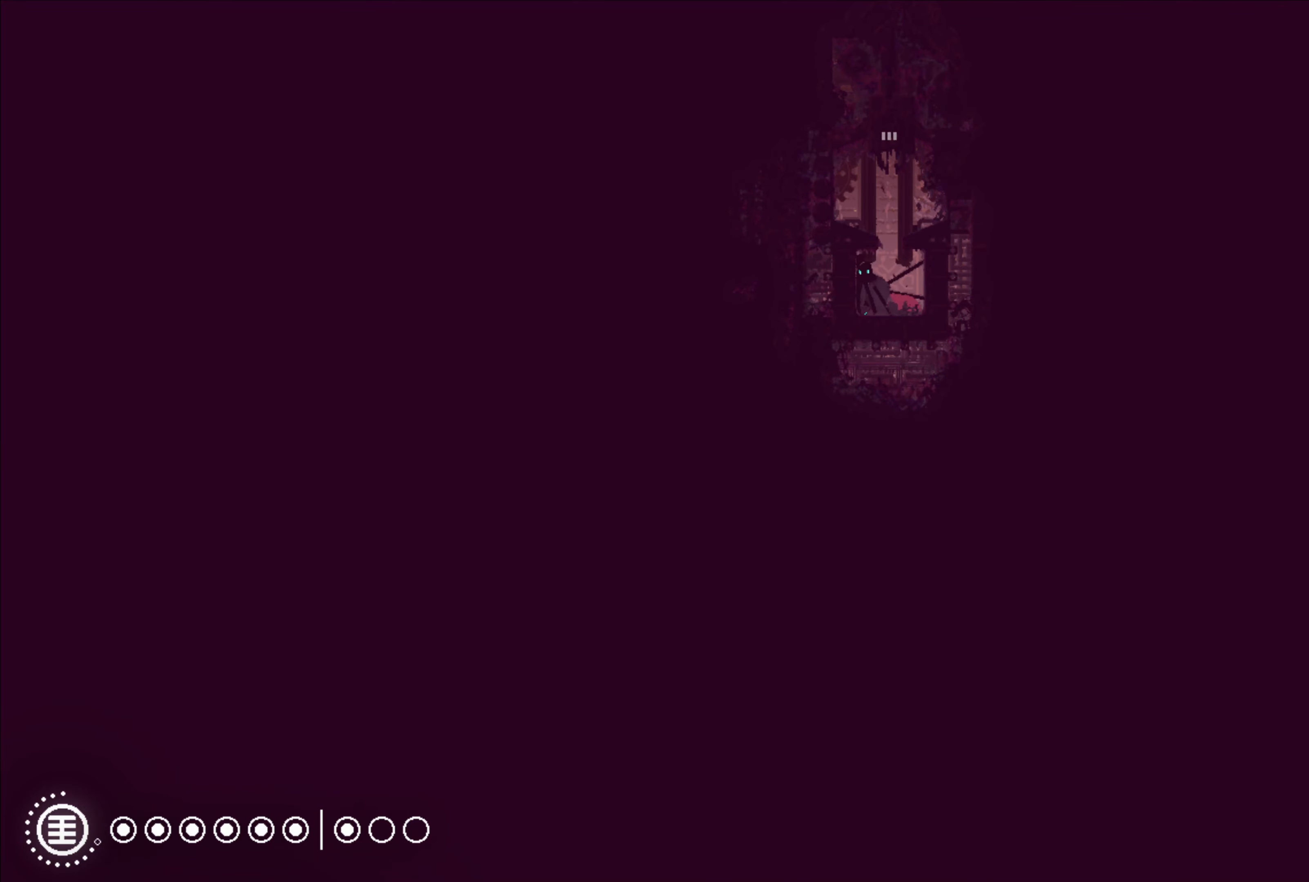
{"buttons": [], "left_stick": "center", "right_stick": "center", "events": [[50, "B", "up"], [234, "left_stick", "center"]]}
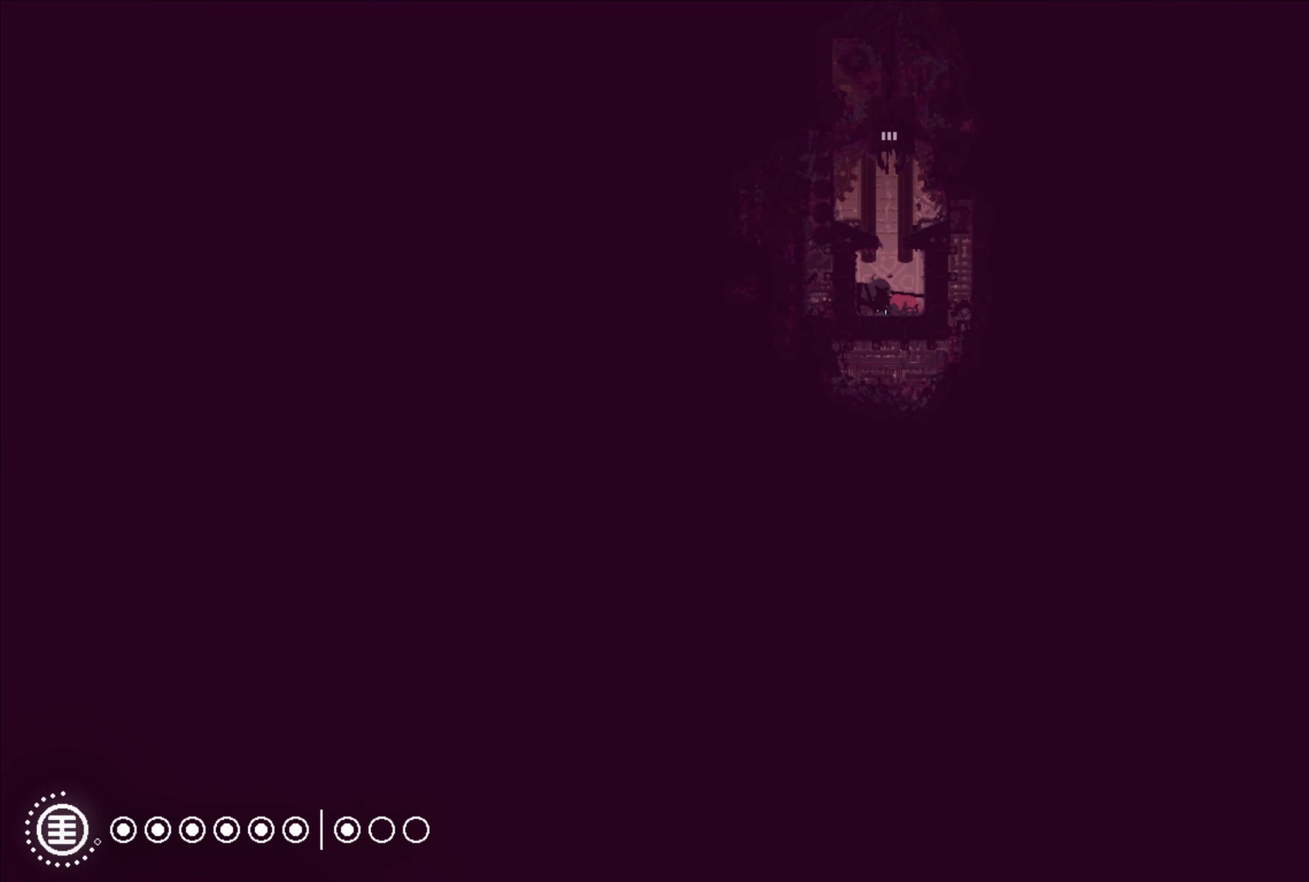
{"buttons": ["X"], "left_stick": "center", "right_stick": "center", "events": [[500, "X", "down"]]}
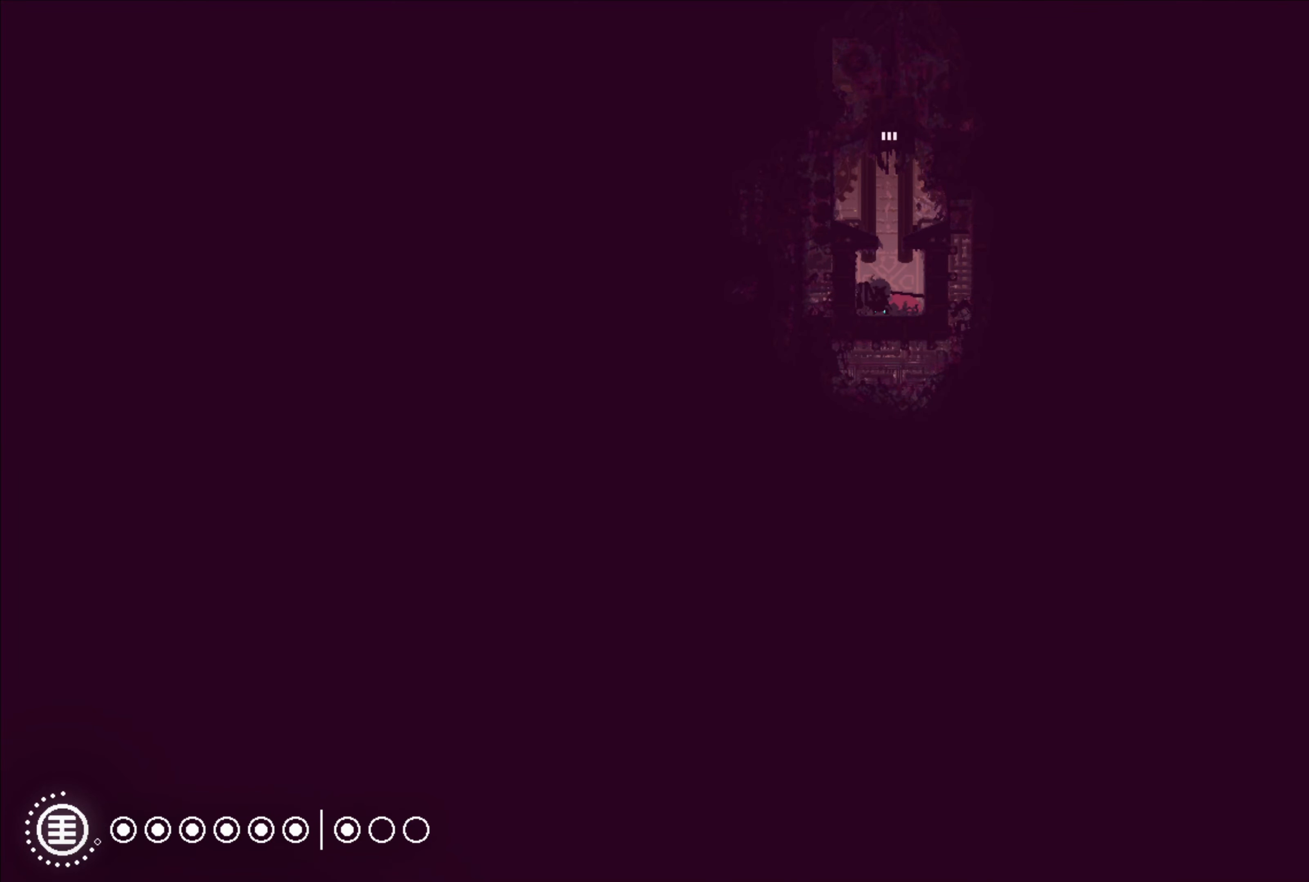
{"buttons": ["X"], "left_stick": "center", "right_stick": "center", "events": []}
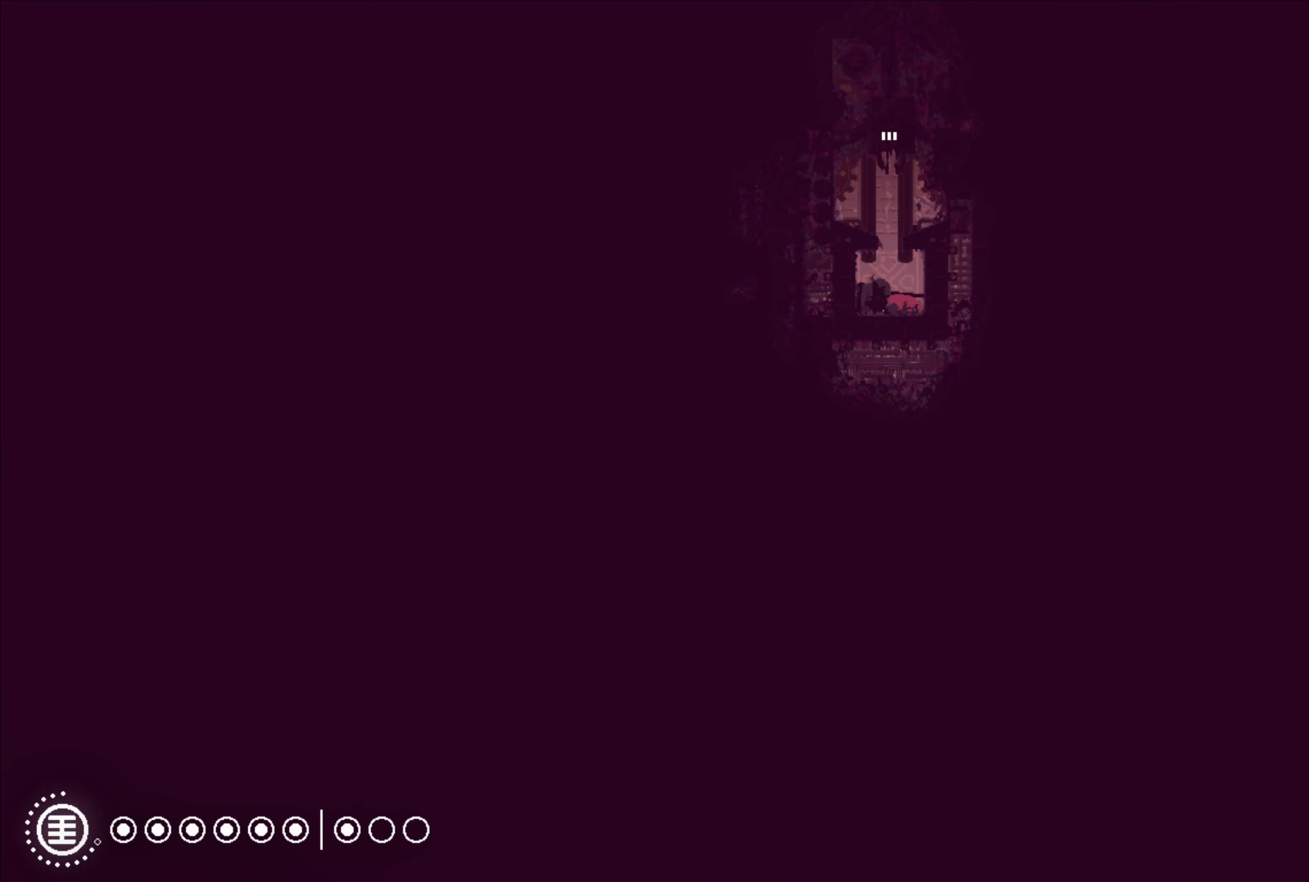
{"buttons": ["B"], "left_stick": "center", "right_stick": "center", "events": [[134, "X", "up"], [484, "B", "down"]]}
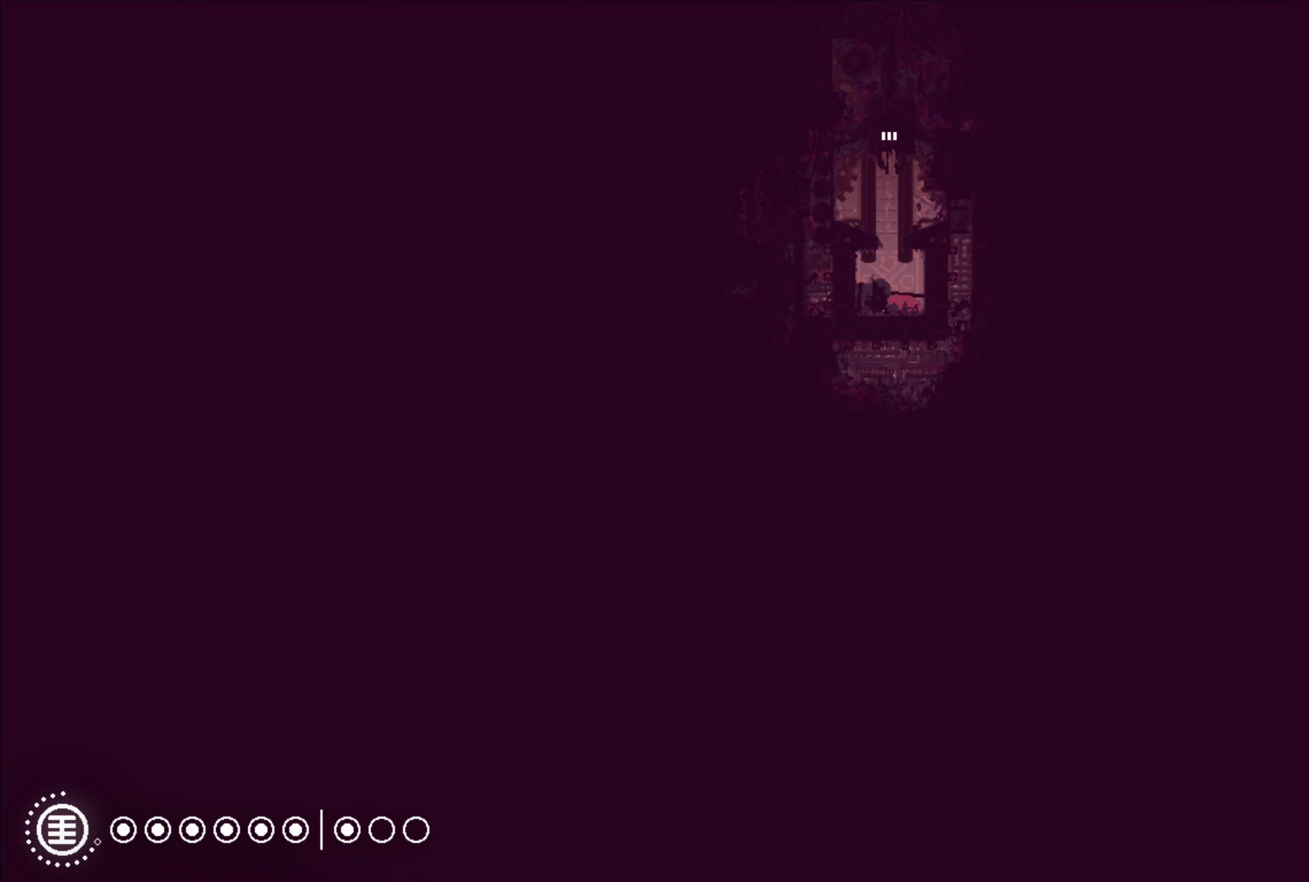
{"buttons": [], "left_stick": "center", "right_stick": "center", "events": [[100, "B", "up"]]}